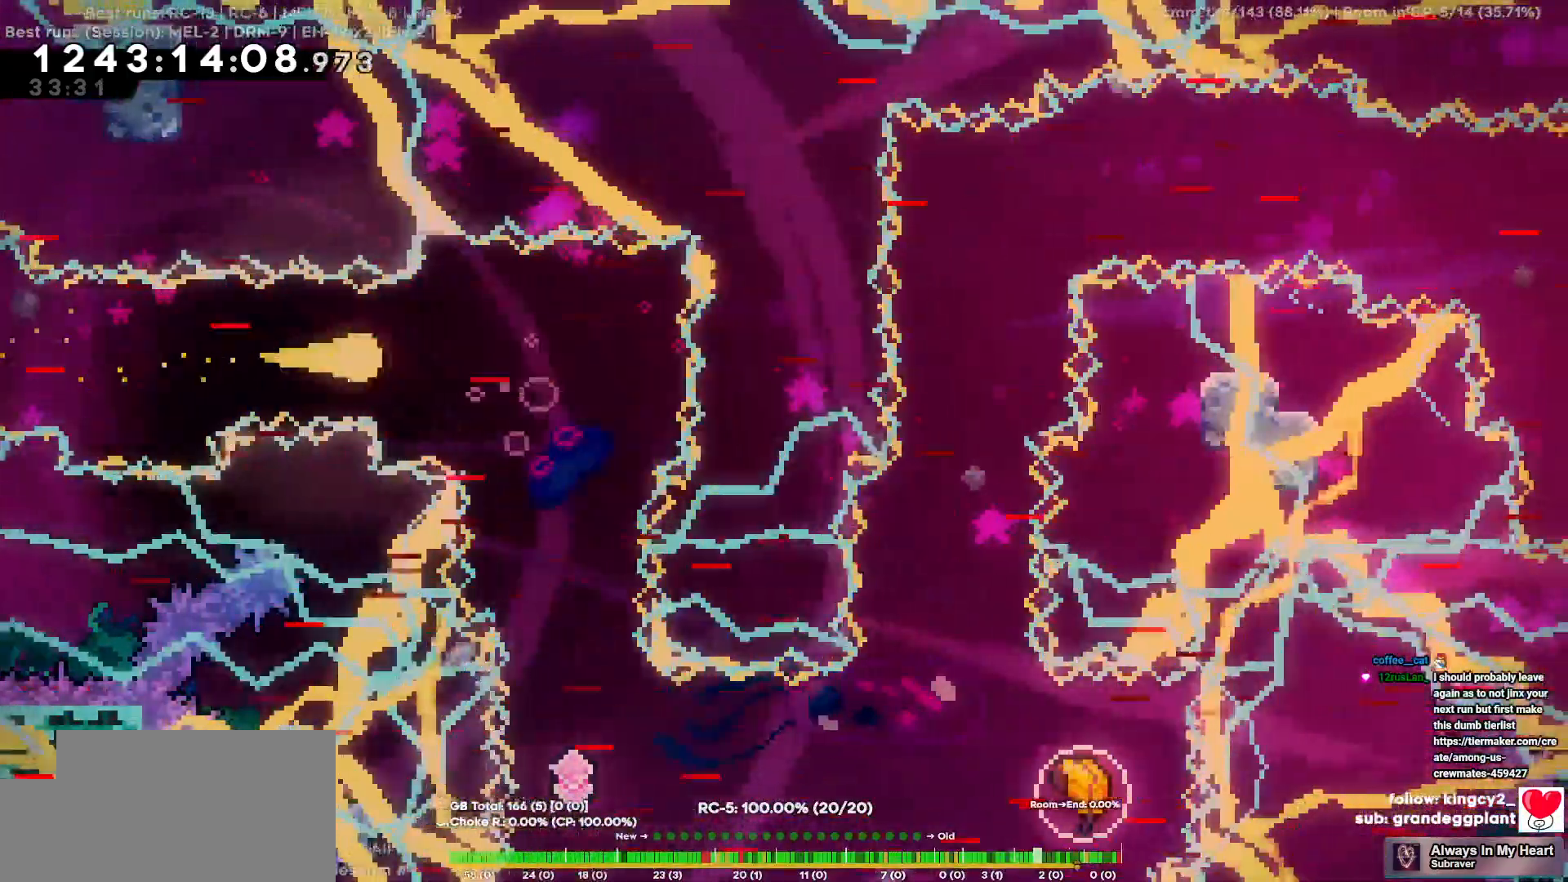
Gameplay with keyboard; each line is a JSON object with the keys held at the frame after it. "events" lists presses ("down") and releases ("up") of "a", "d", "s" and "w" between this image and that frame as [ms after this image, input, new state], when the widget could be followed in between. No other keys are recorded. Mouse input is not recorded.
{"keys": ["d"], "events": []}
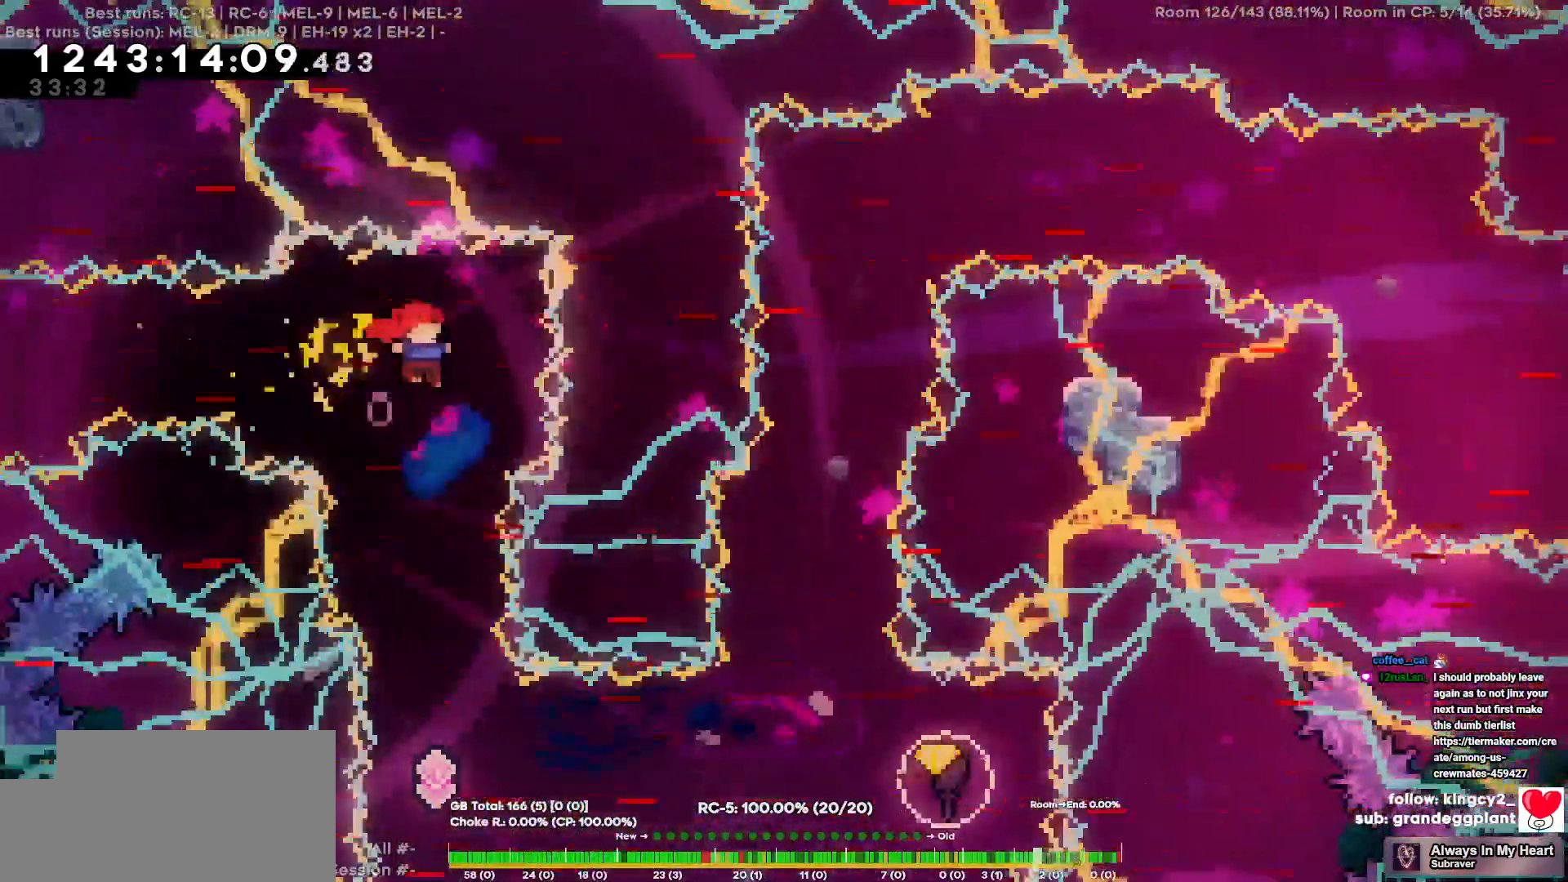
{"keys": ["d"], "events": []}
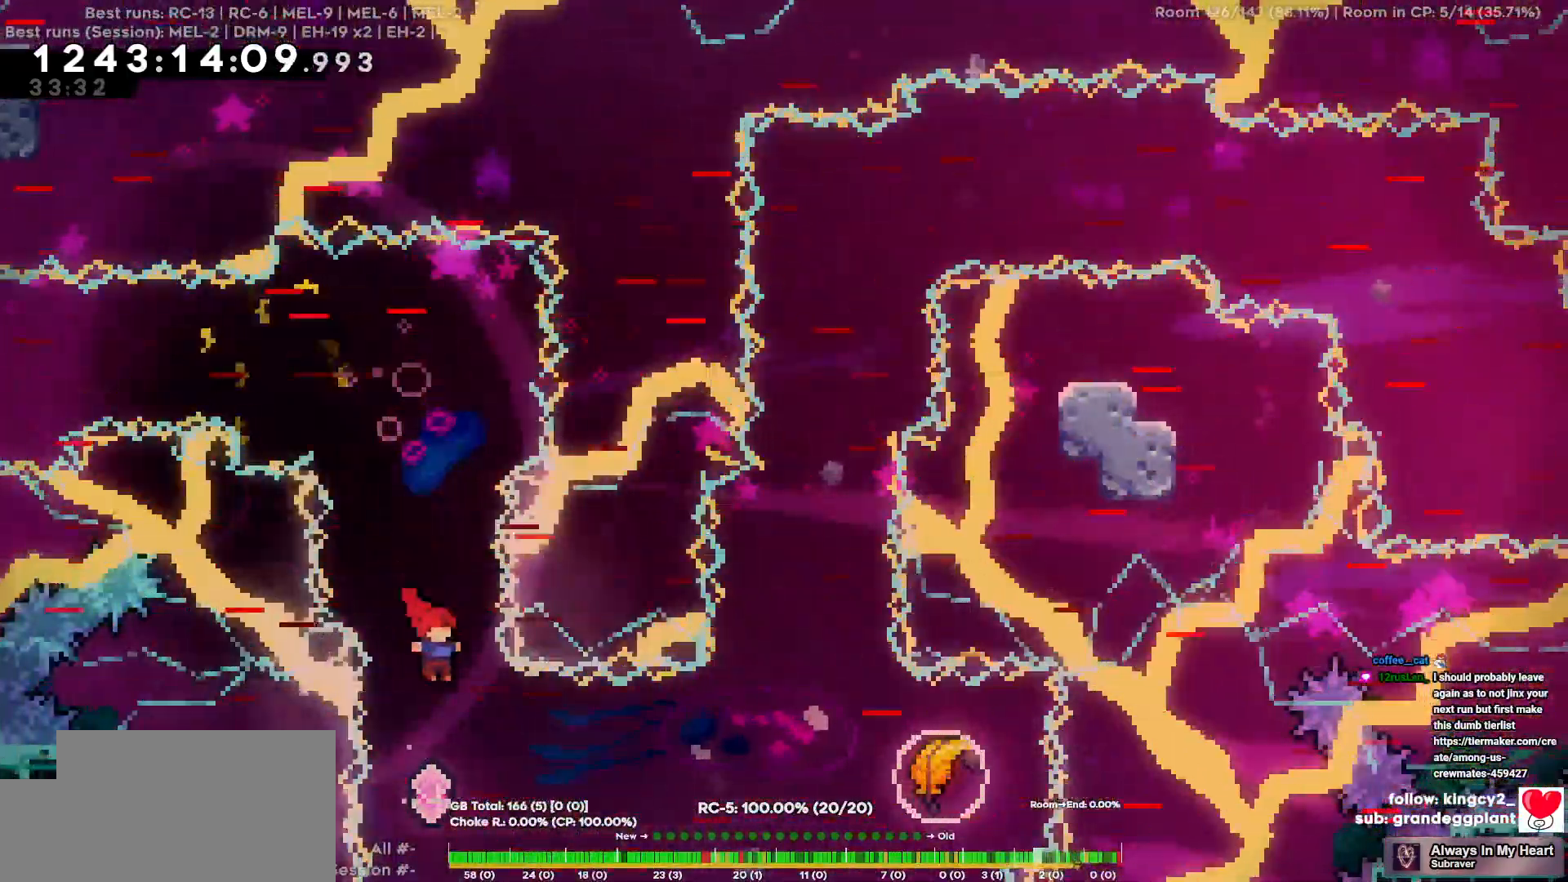
{"keys": ["d"], "events": []}
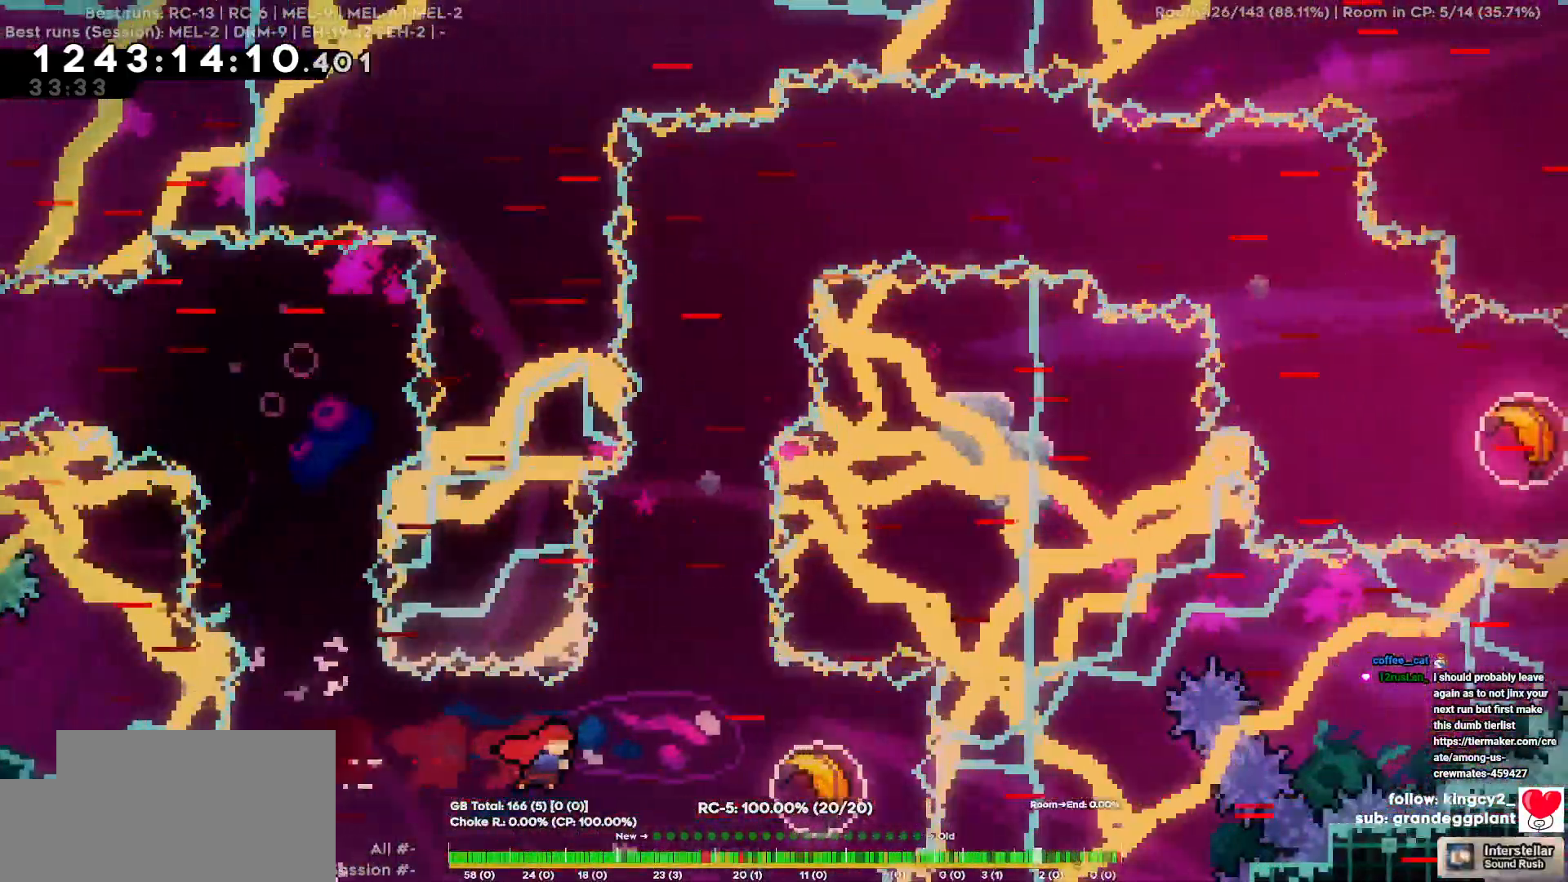
{"keys": ["w"], "events": [[434, "d", "up"], [434, "w", "down"]]}
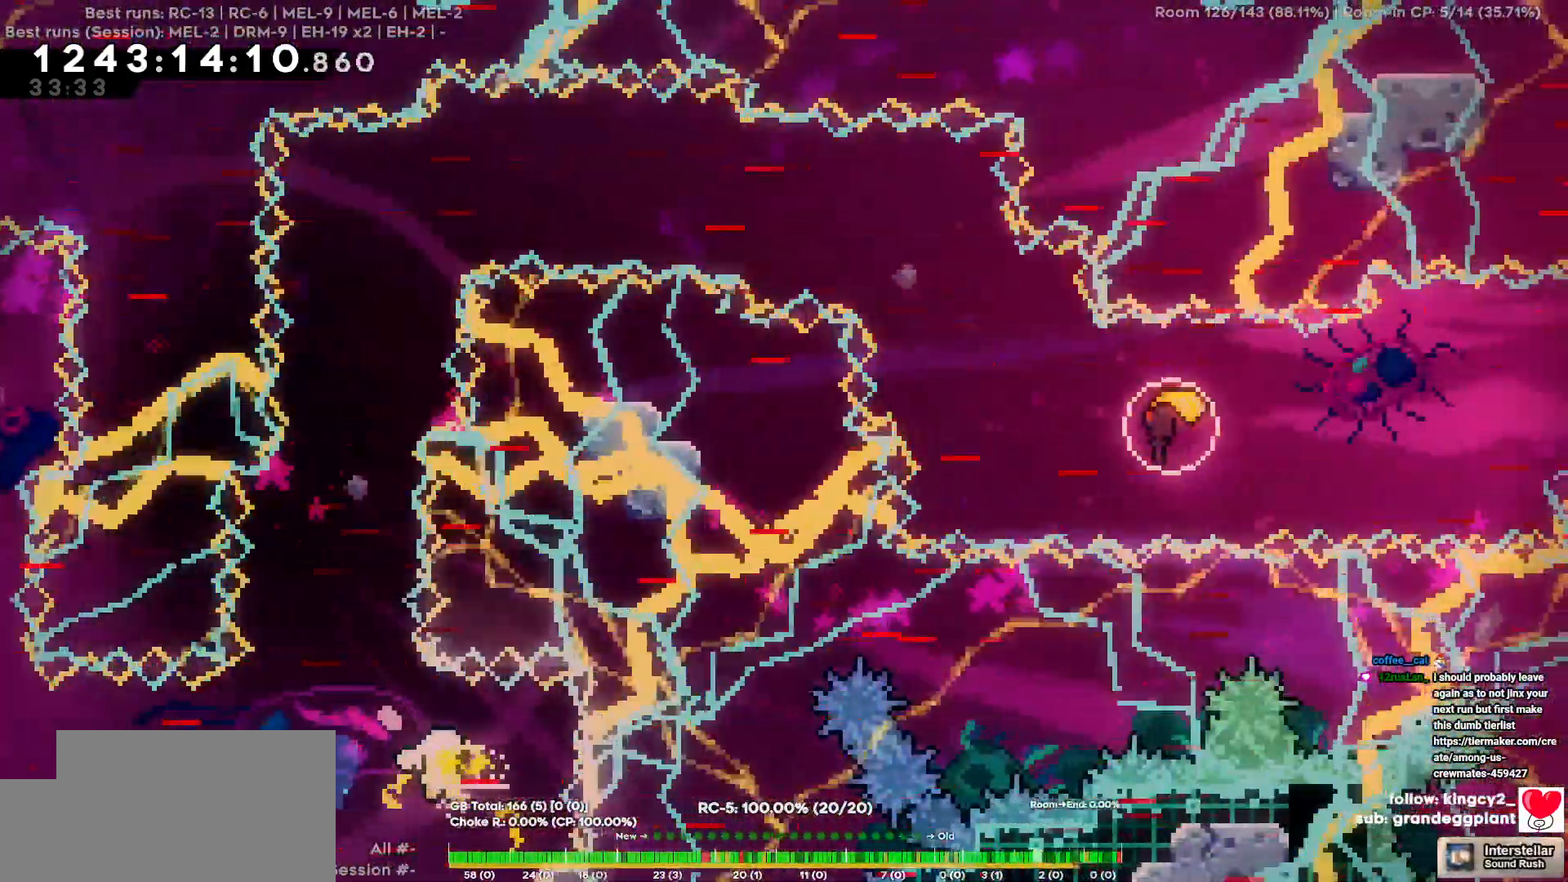
{"keys": ["d", "w"], "events": [[300, "d", "down"], [400, "d", "up"], [500, "d", "down"]]}
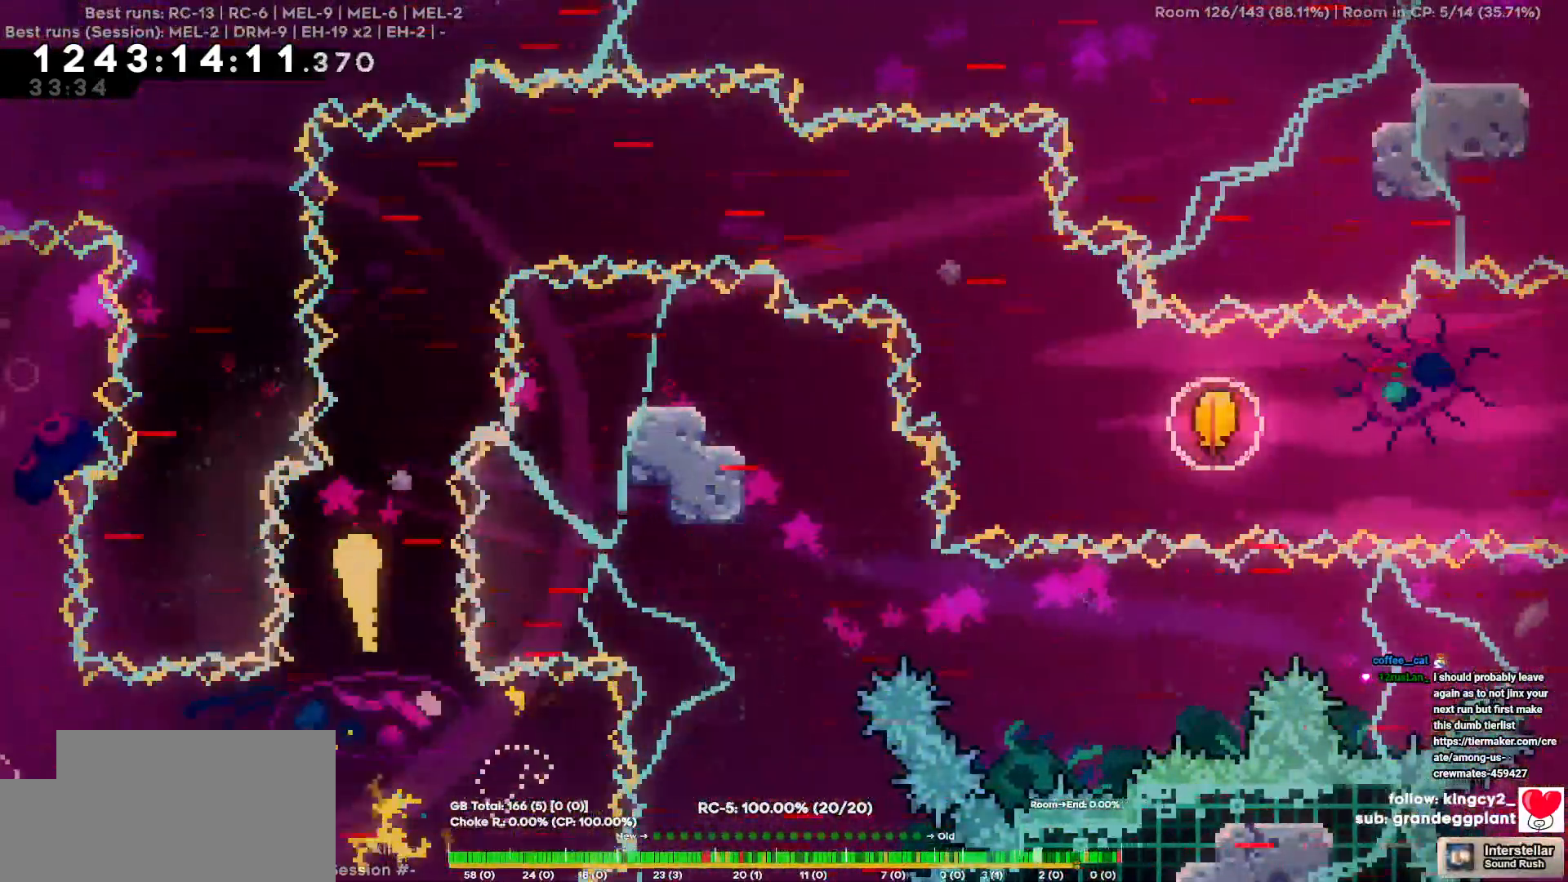
{"keys": ["d", "w"], "events": [[84, "d", "up"], [134, "d", "down"]]}
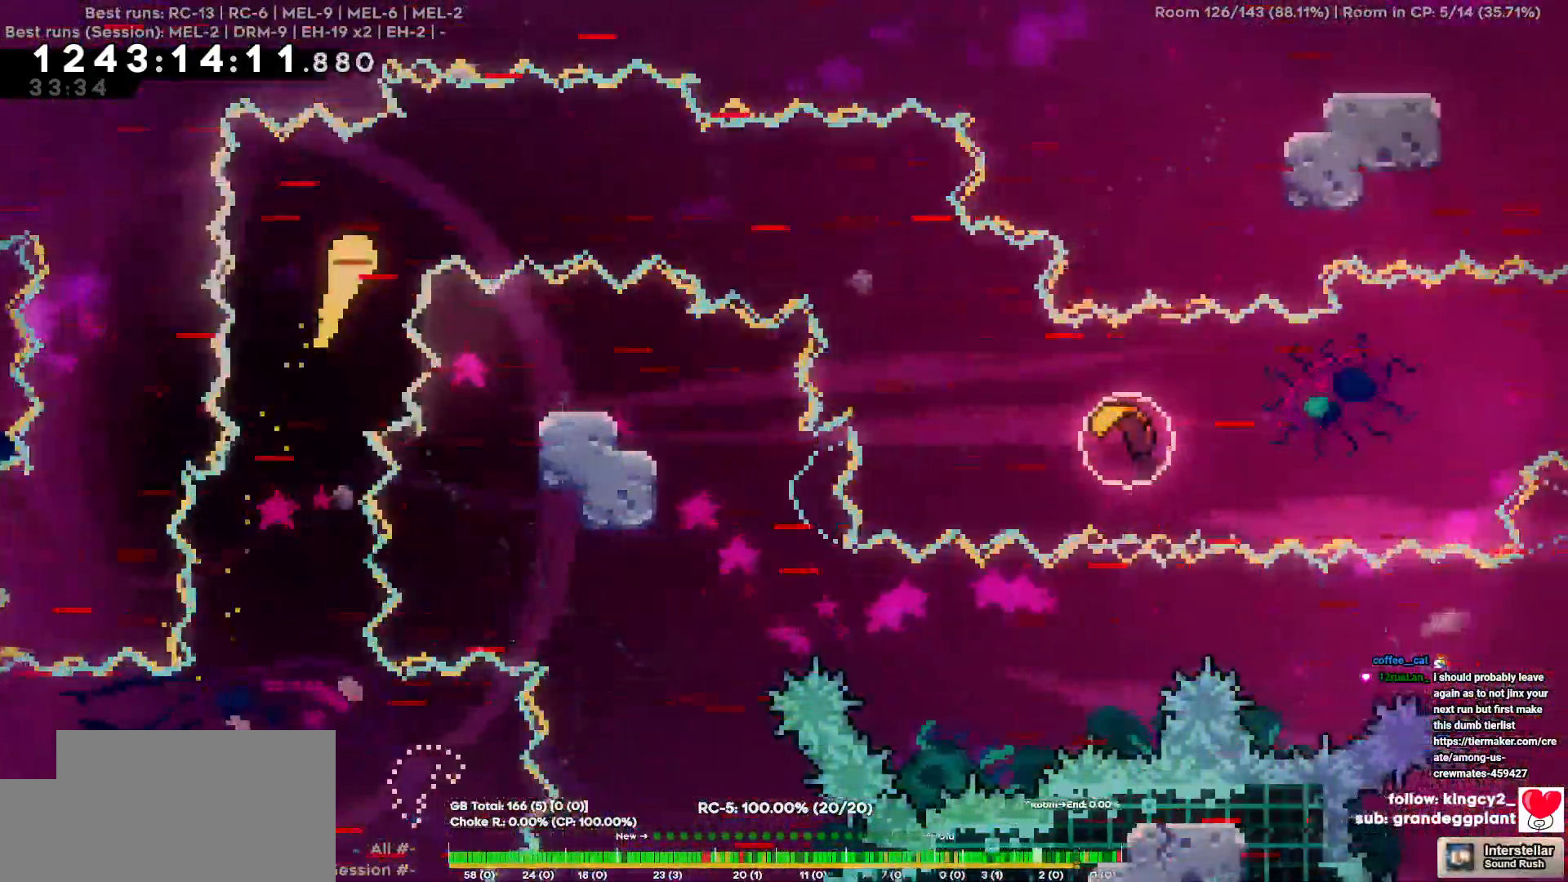
{"keys": ["d"], "events": [[50, "w", "up"]]}
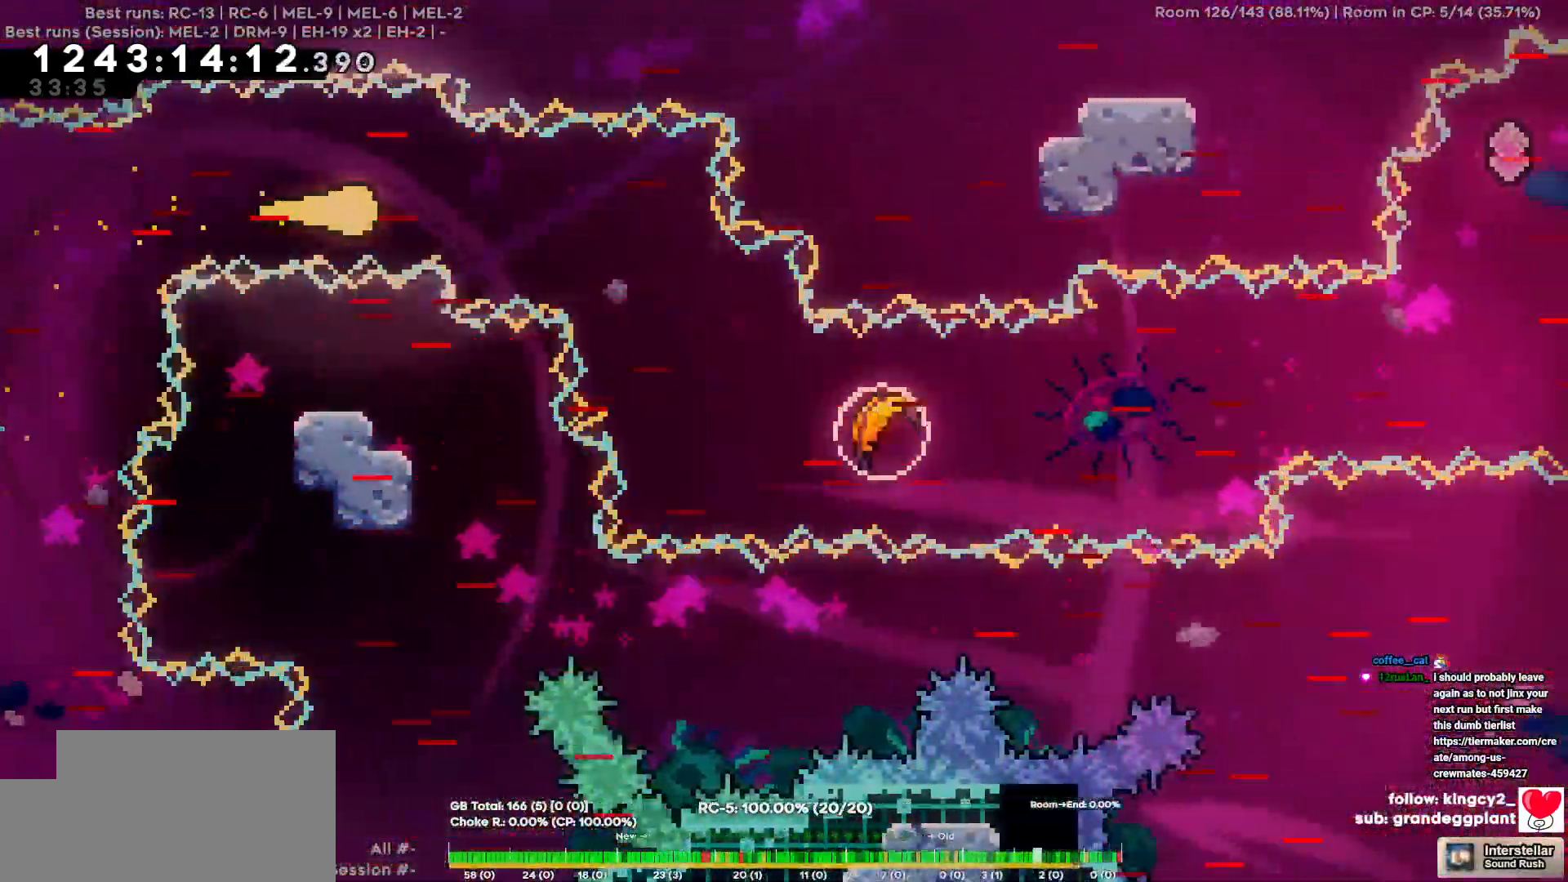
{"keys": ["d", "s"], "events": [[400, "s", "down"]]}
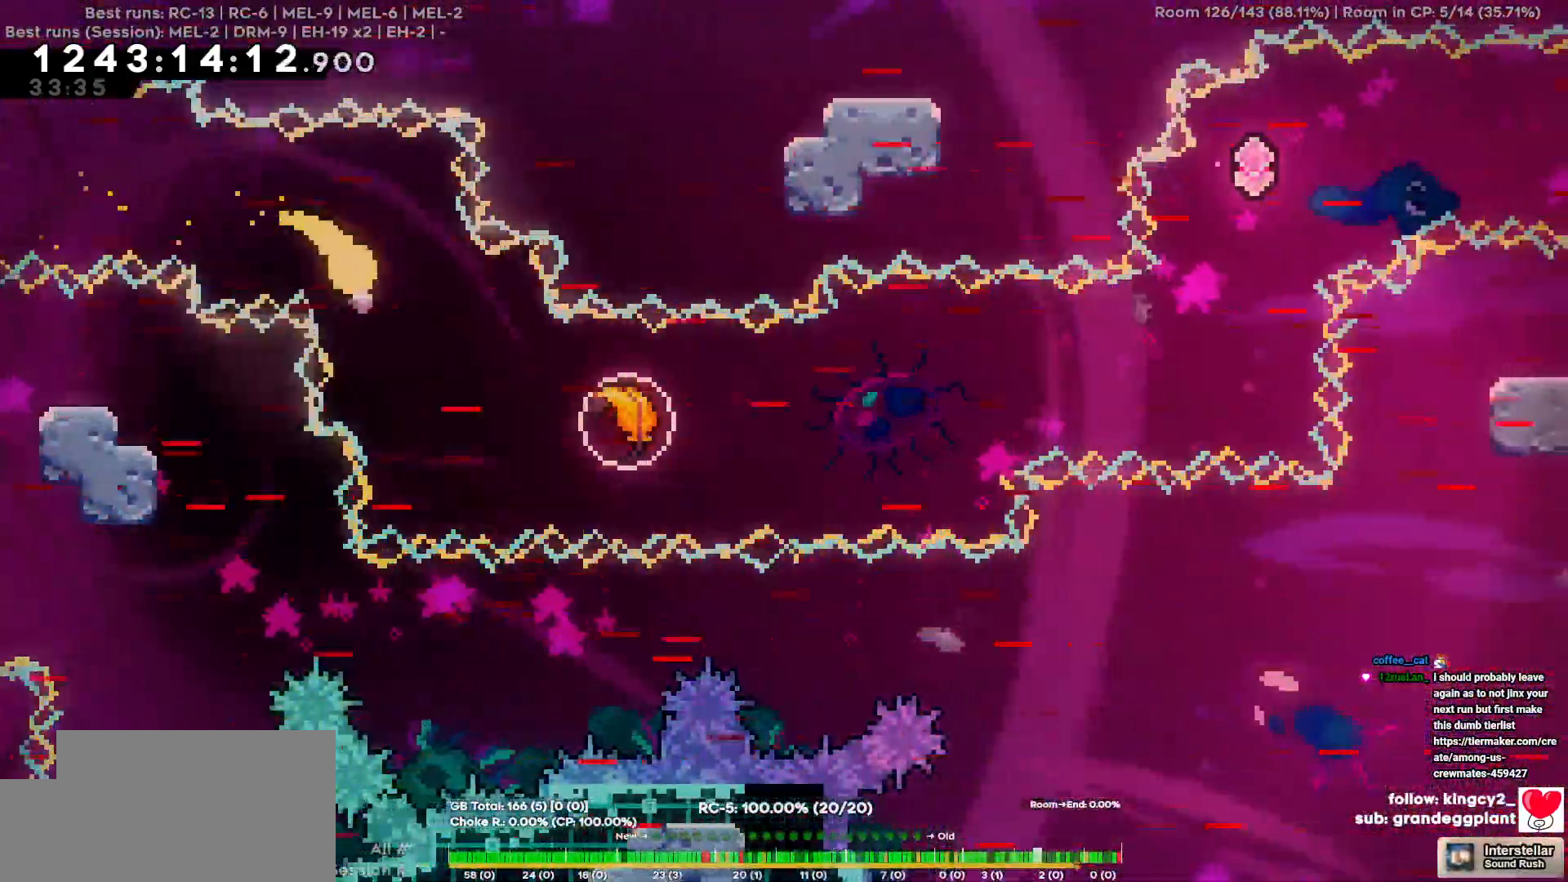
{"keys": ["d"], "events": [[84, "s", "up"]]}
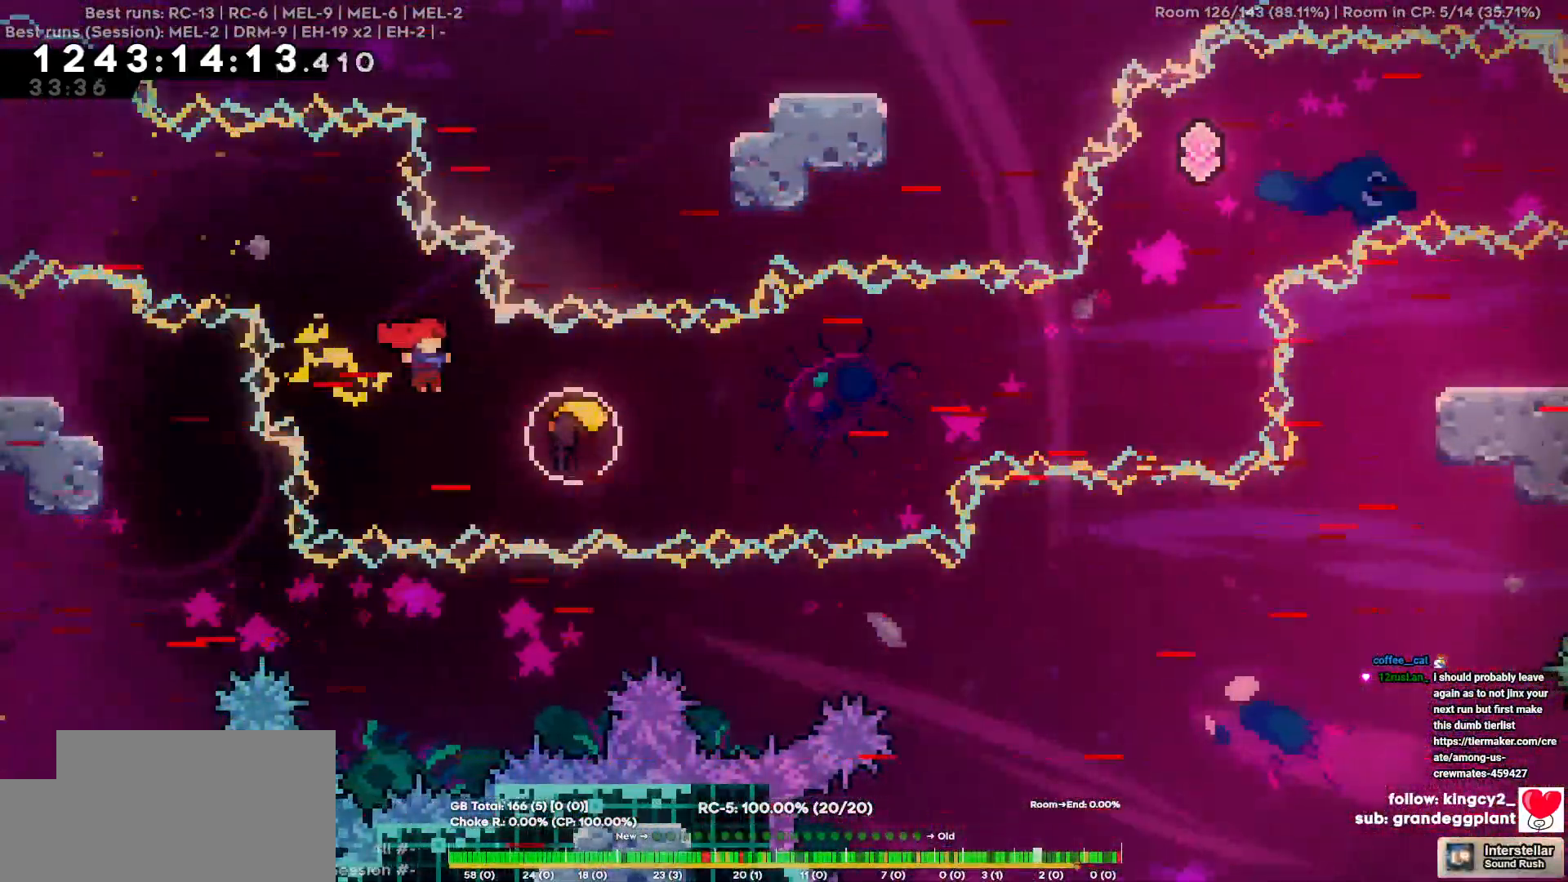
{"keys": ["d"], "events": []}
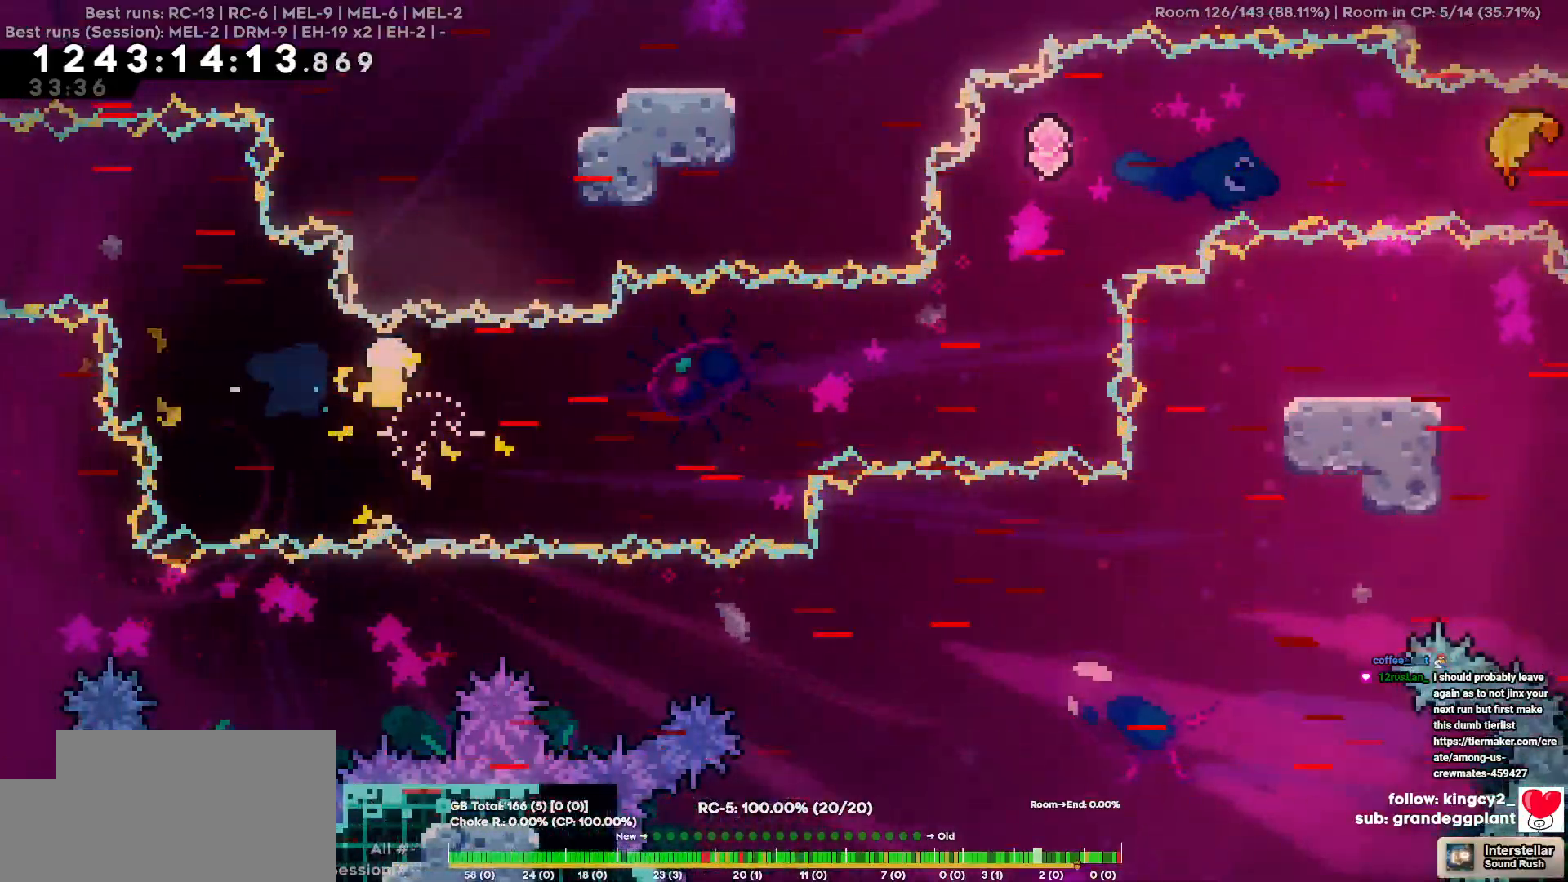
{"keys": ["d"], "events": []}
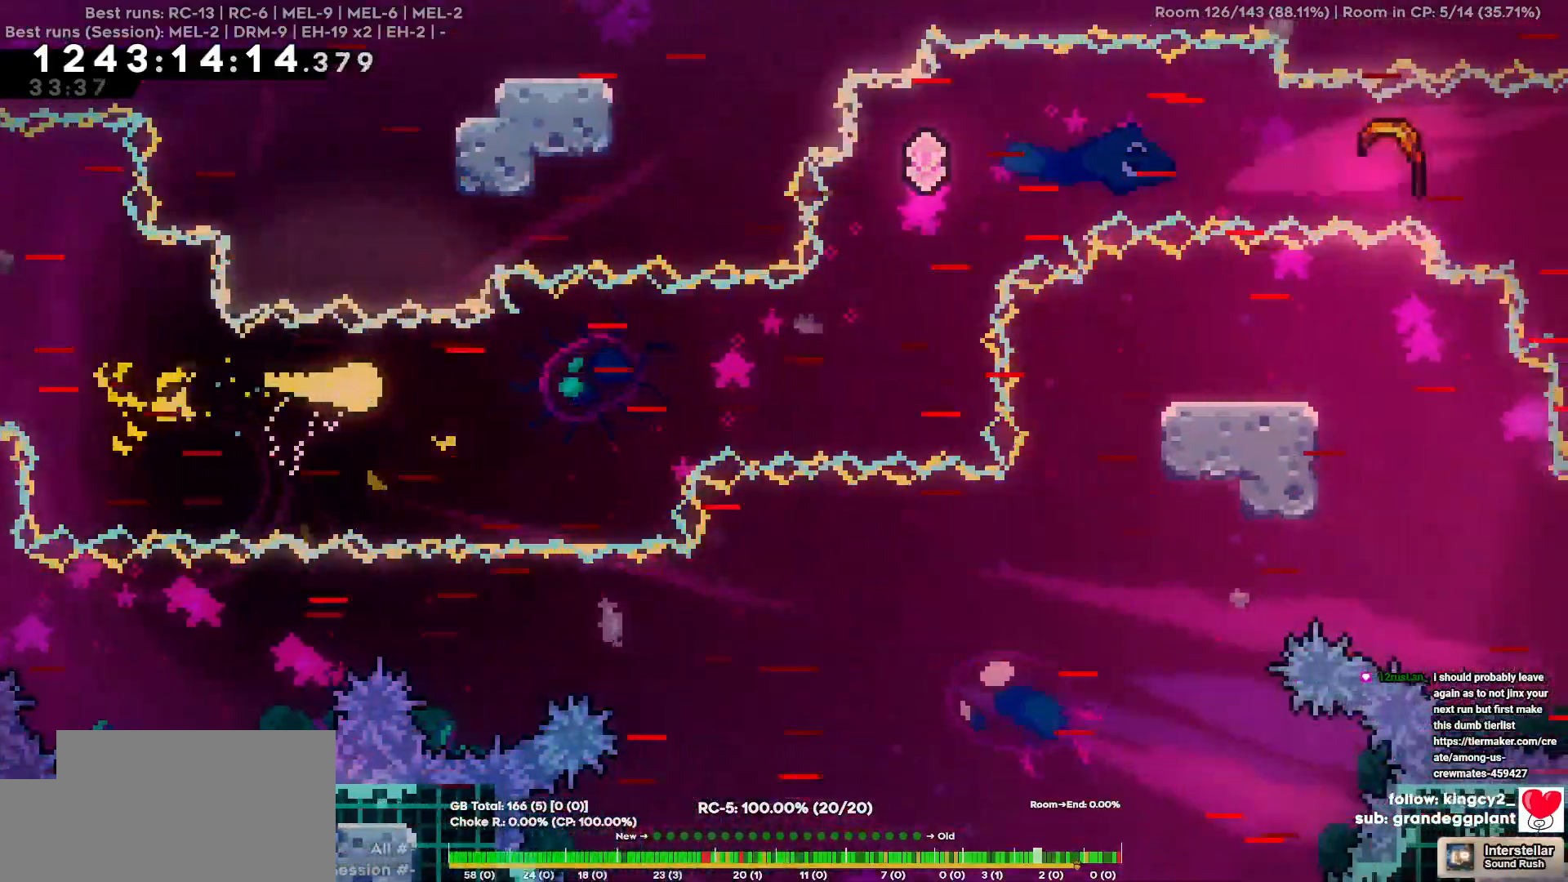
{"keys": ["d"], "events": []}
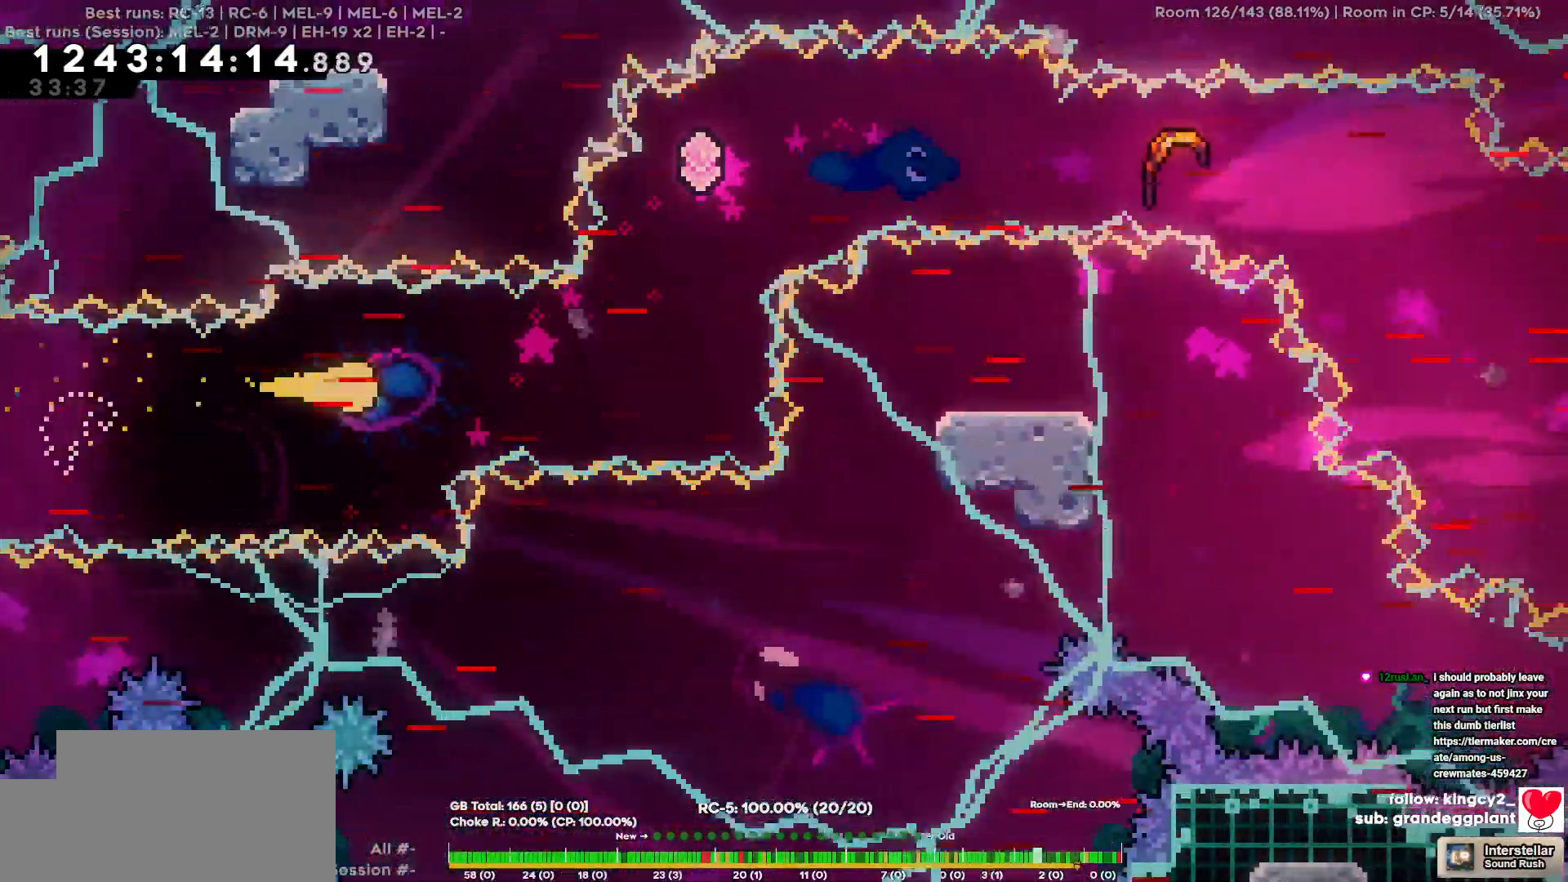
{"keys": ["d"], "events": []}
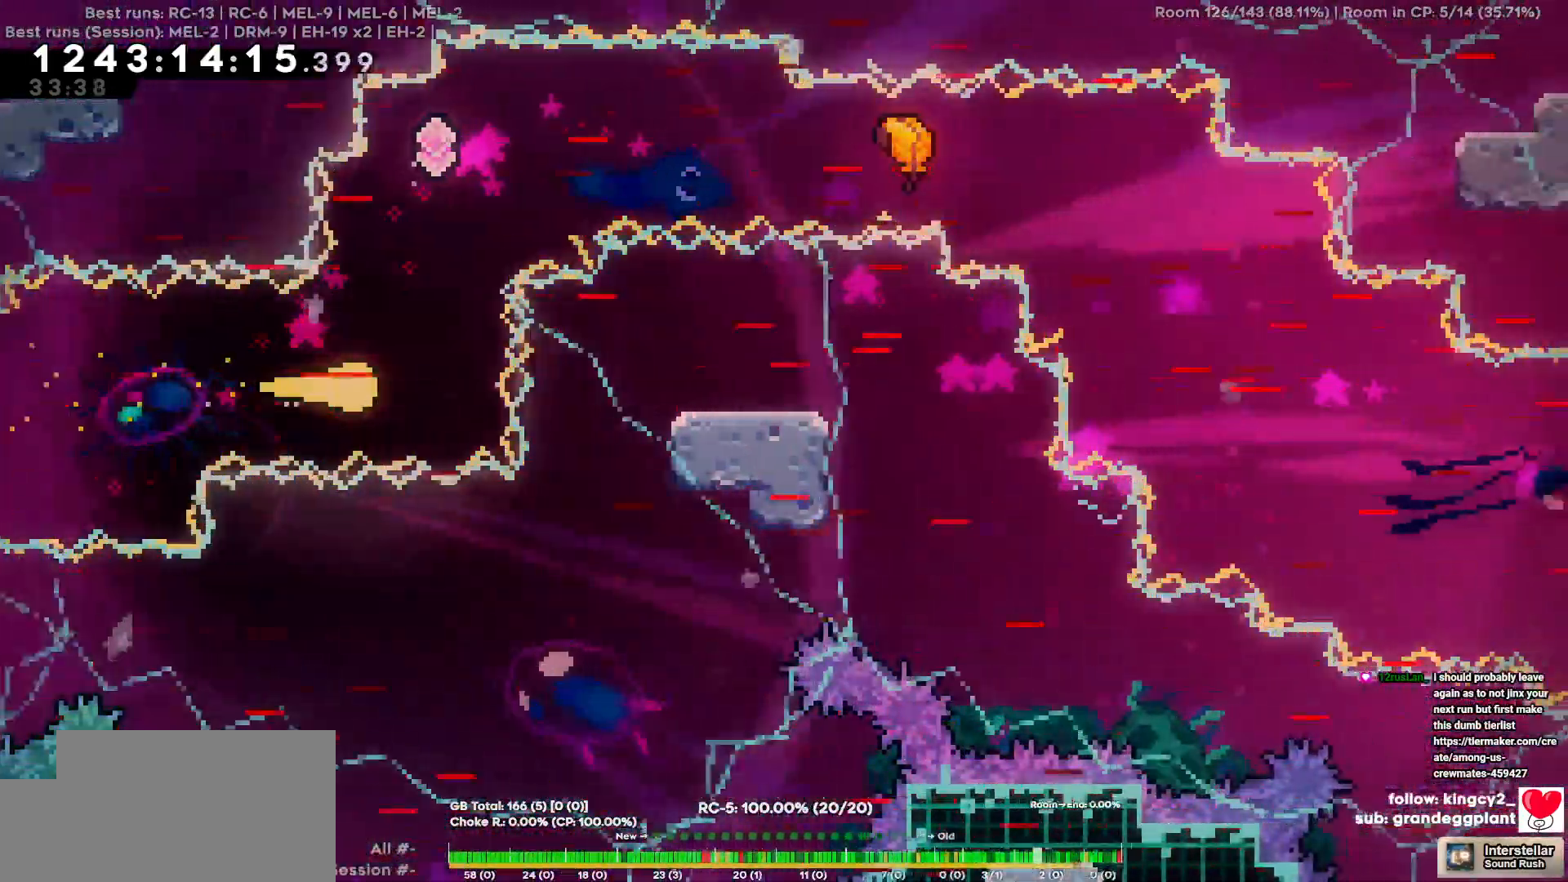
{"keys": ["d"], "events": [[167, "d", "up"], [167, "w", "down"], [400, "d", "down"], [400, "w", "up"]]}
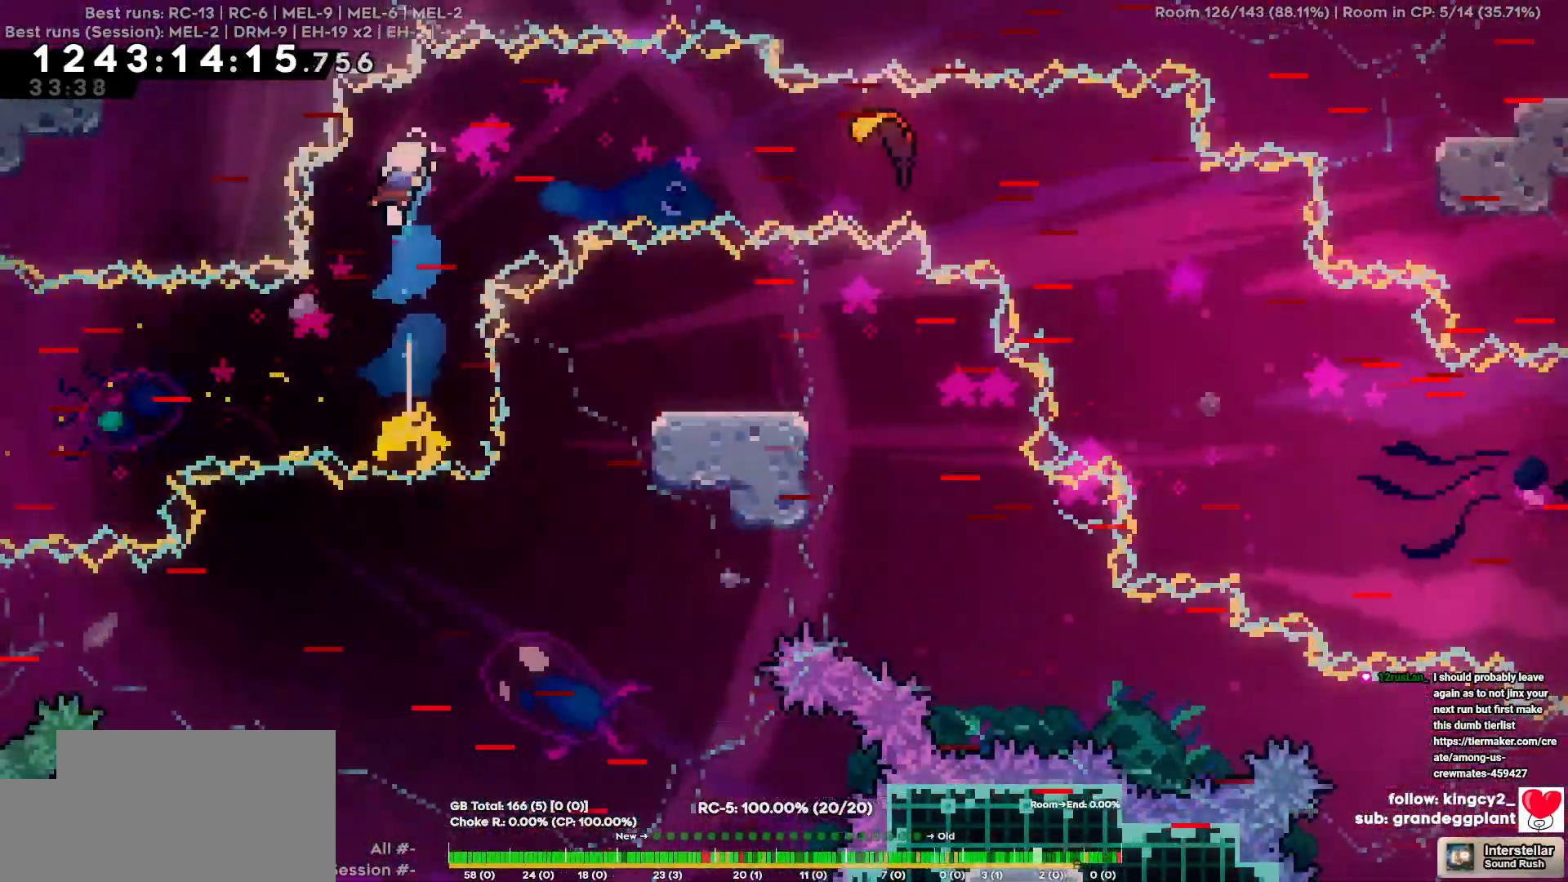
{"keys": ["d"], "events": []}
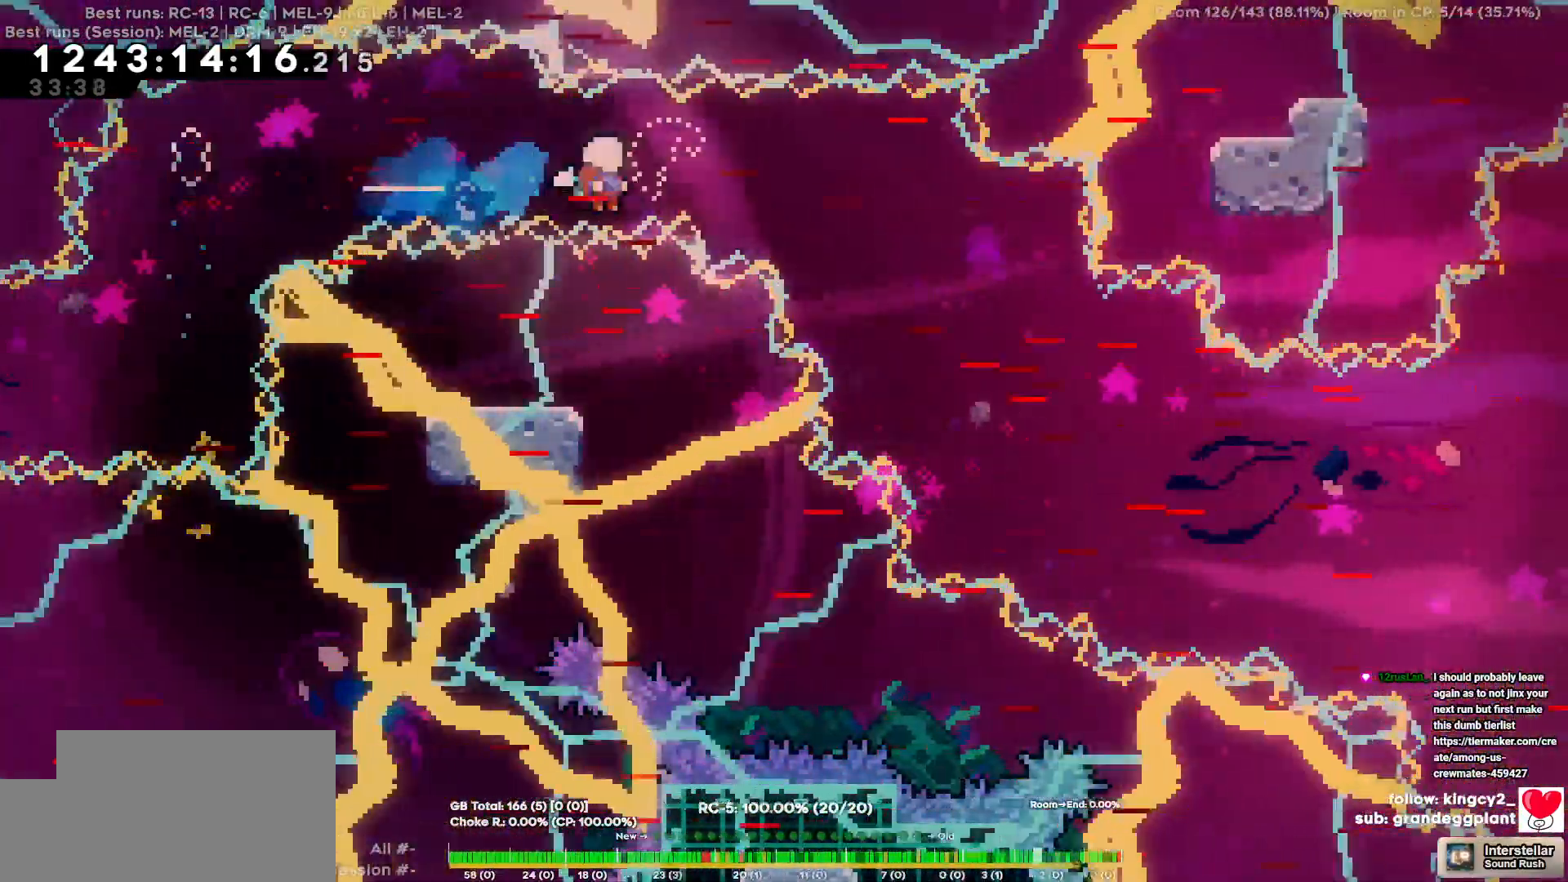
{"keys": ["d"], "events": []}
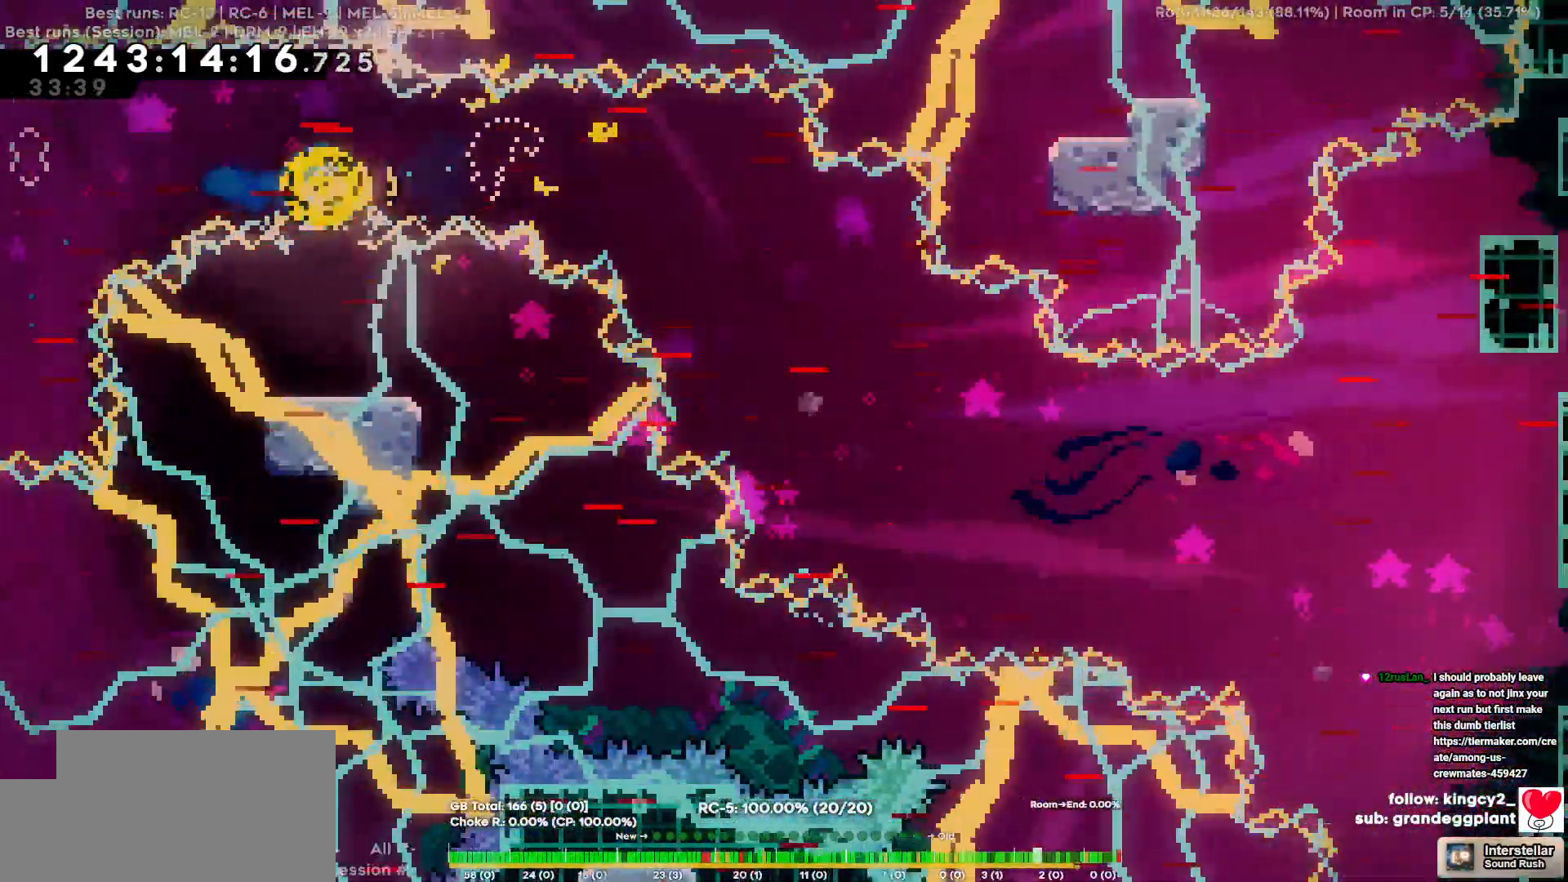
{"keys": ["d"], "events": []}
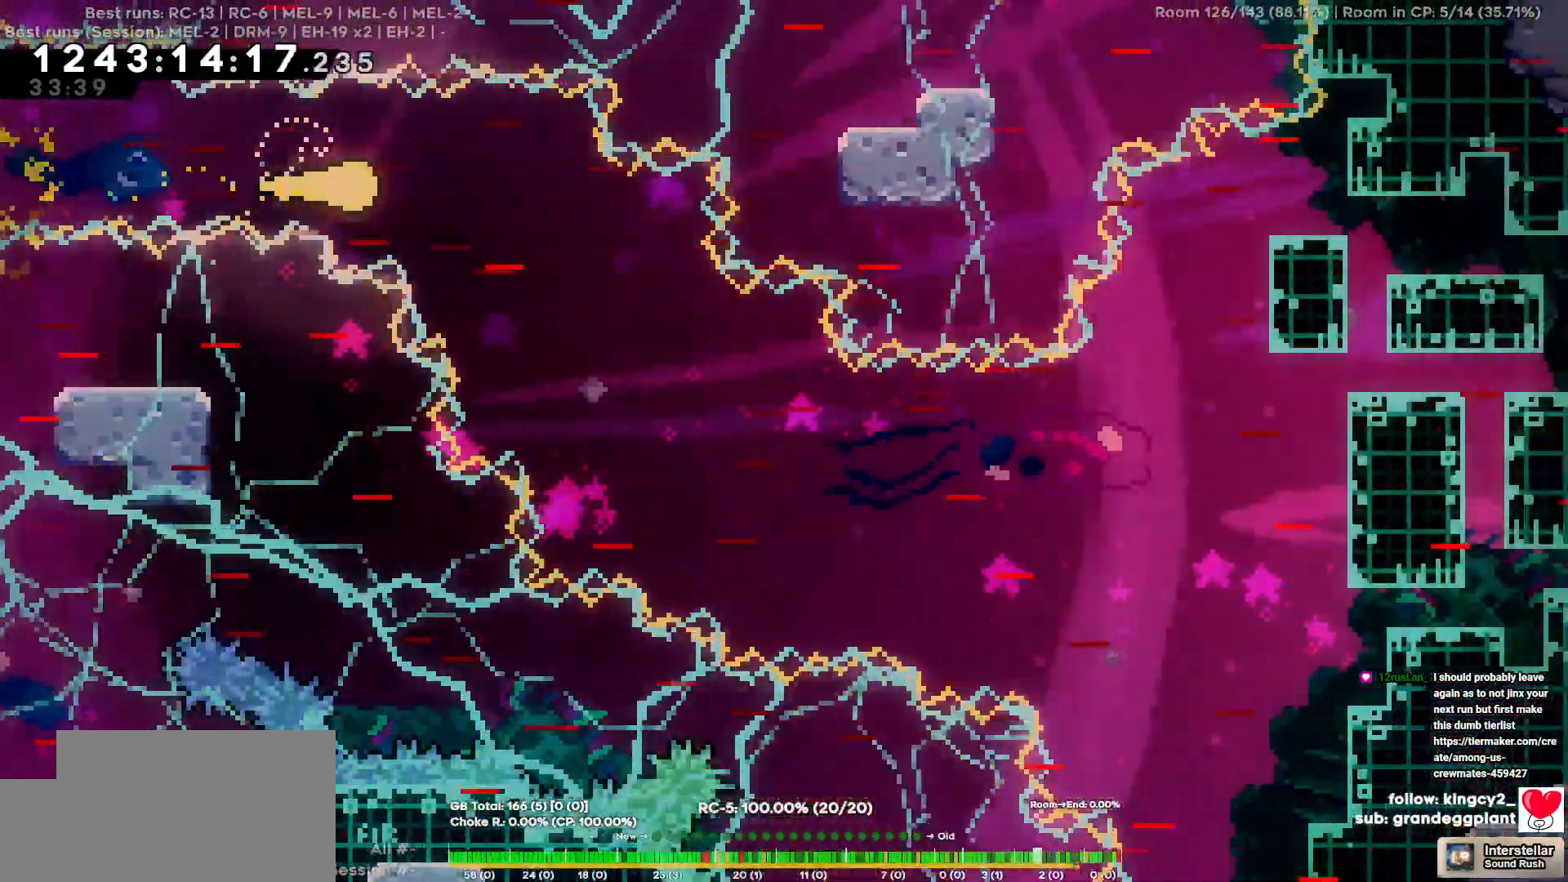
{"keys": ["d", "s"], "events": [[184, "s", "down"], [317, "s", "up"], [417, "s", "down"]]}
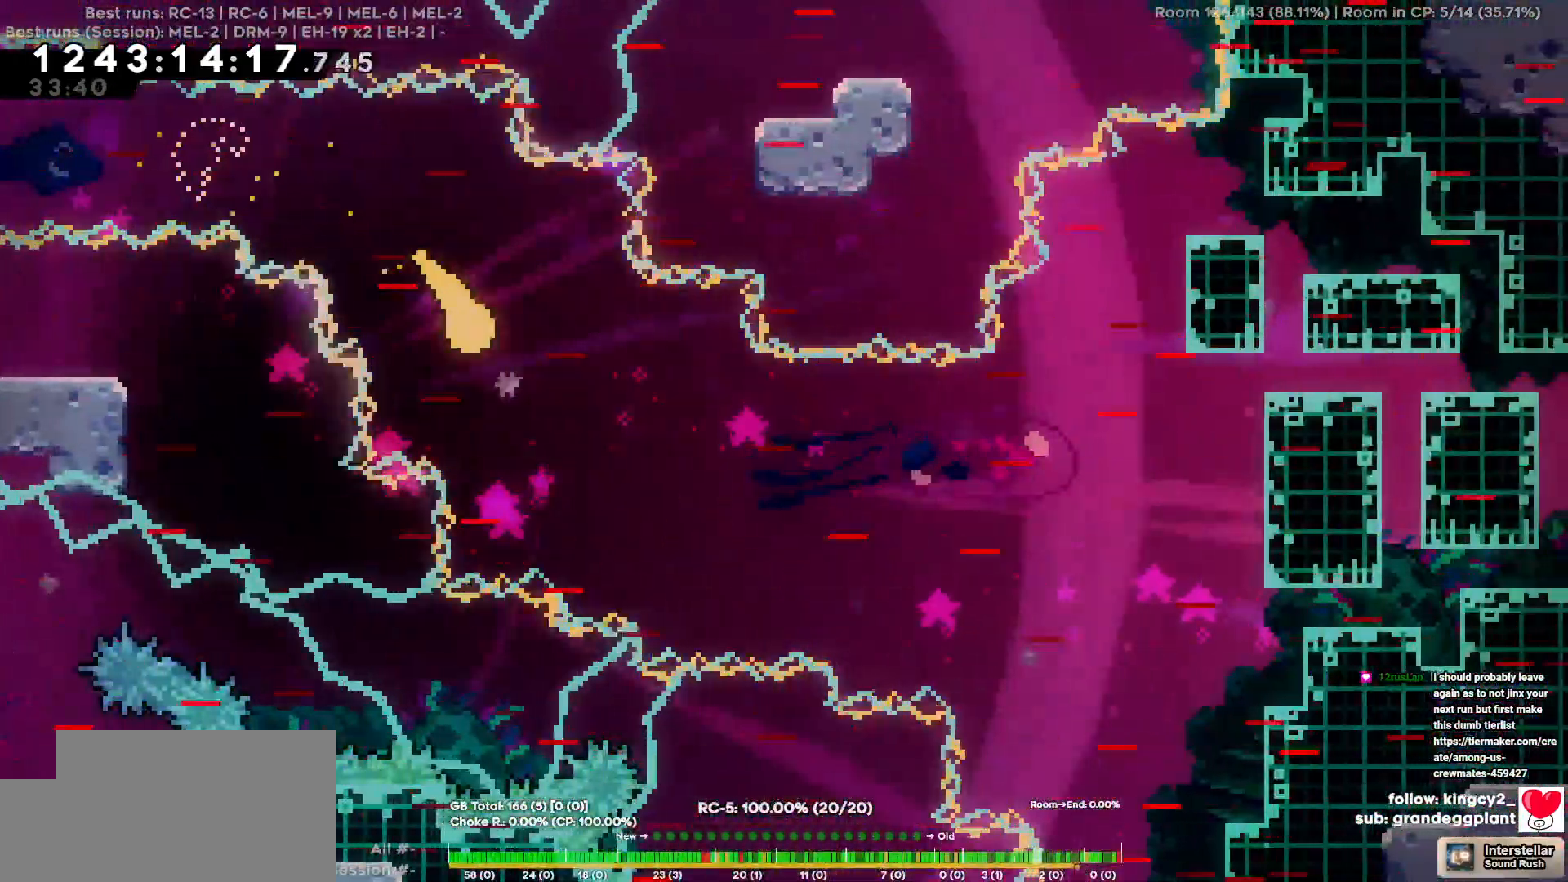
{"keys": ["d"], "events": [[50, "s", "up"], [100, "s", "down"], [150, "s", "up"], [250, "s", "down"], [334, "s", "up"], [434, "s", "down"], [484, "s", "up"]]}
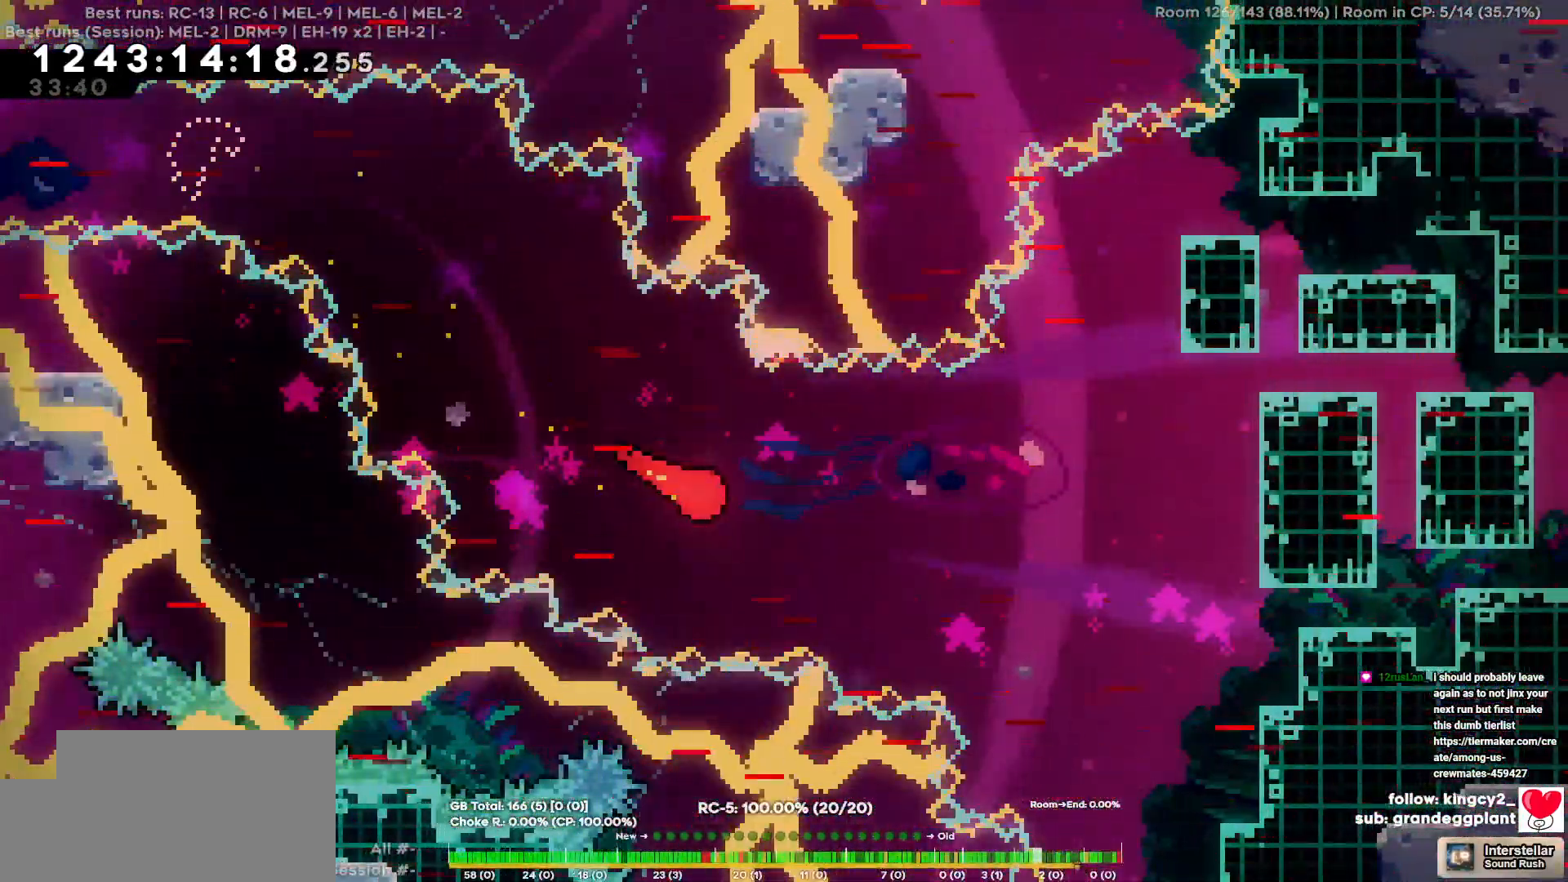
{"keys": ["d"], "events": []}
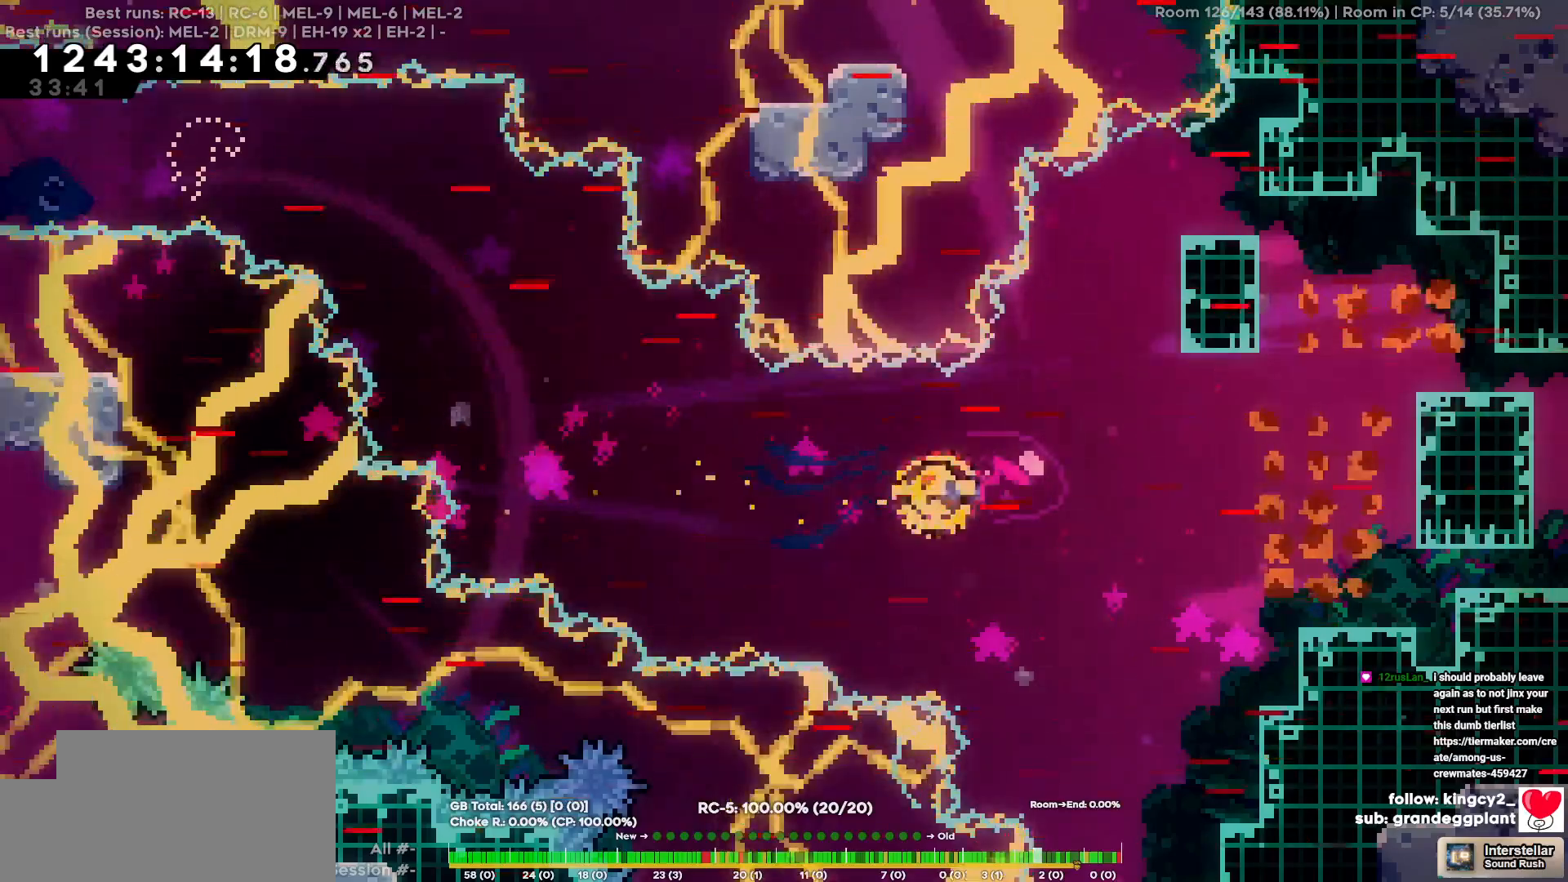
{"keys": ["d"], "events": []}
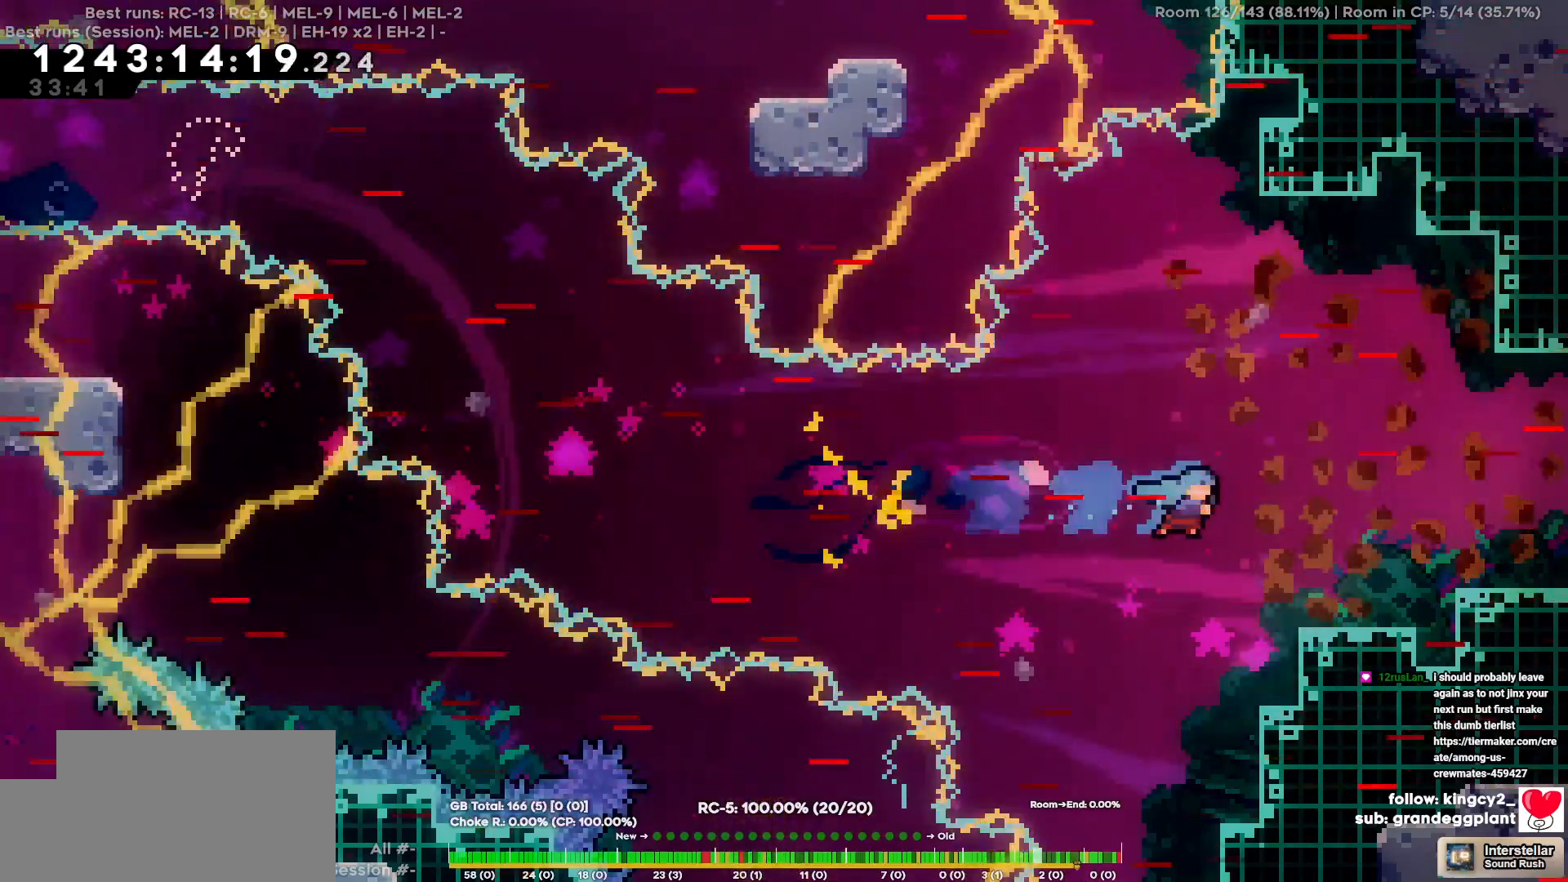
{"keys": ["d", "w"], "events": [[334, "w", "down"]]}
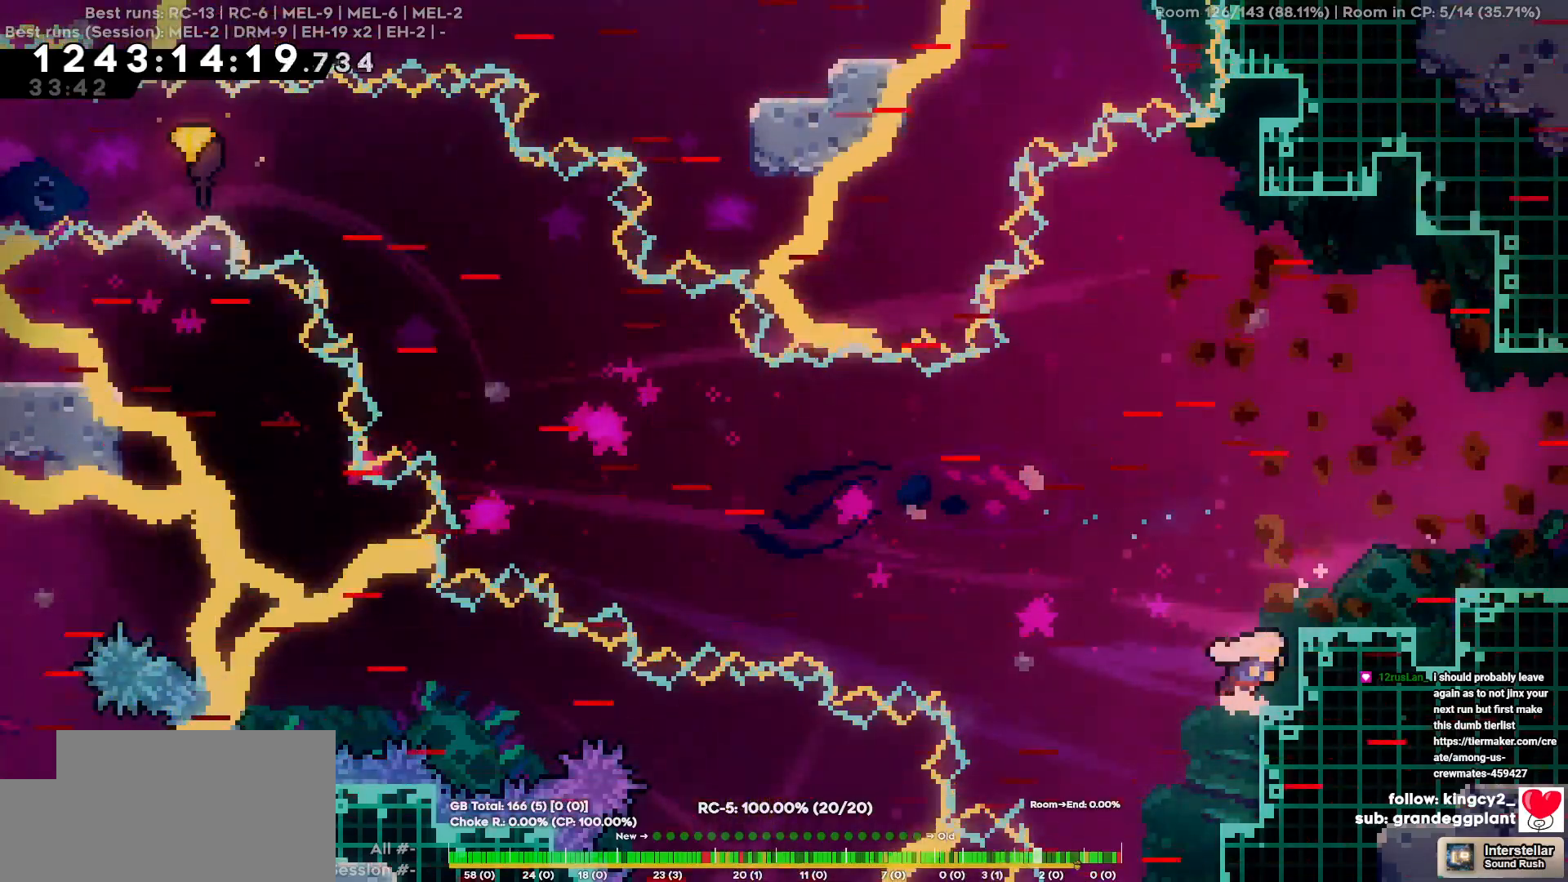
{"keys": ["d"], "events": [[217, "w", "up"]]}
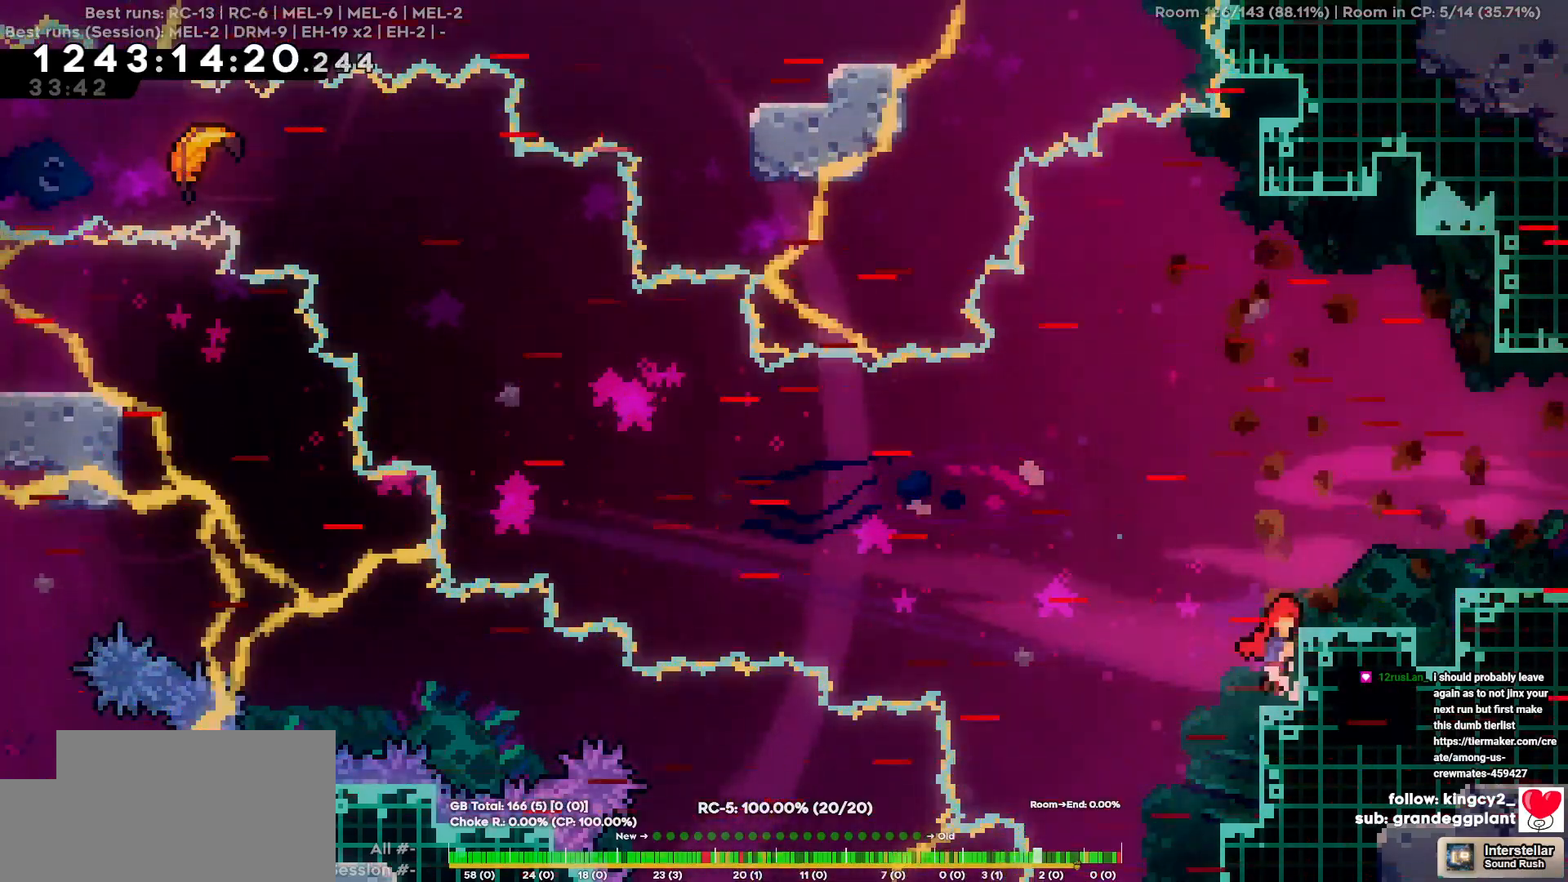
{"keys": ["d"], "events": []}
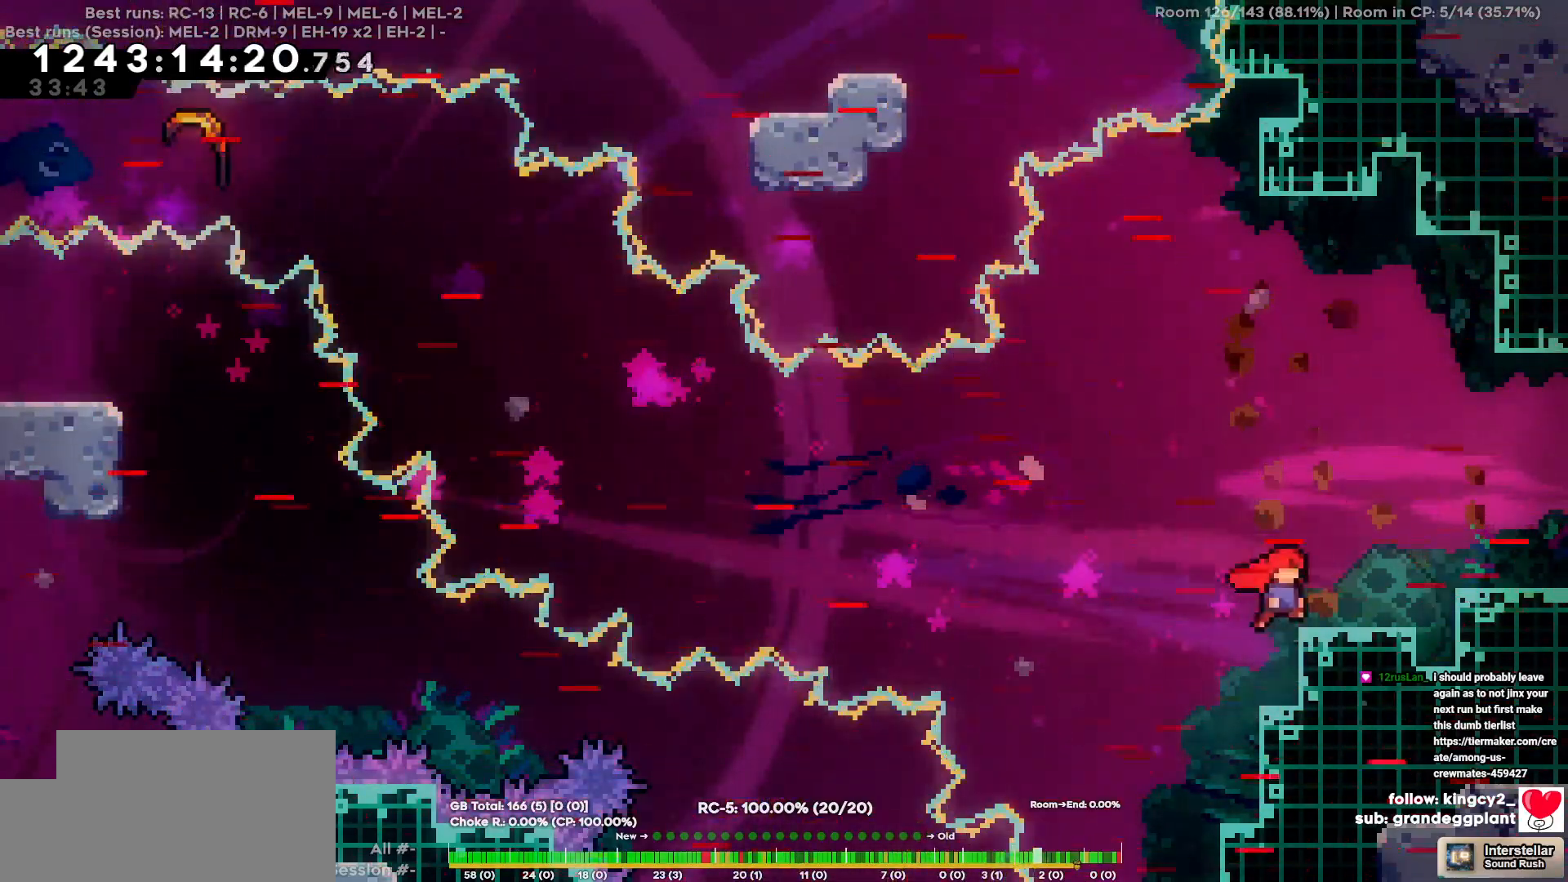
{"keys": ["d"], "events": [[17, "w", "down"], [284, "w", "up"]]}
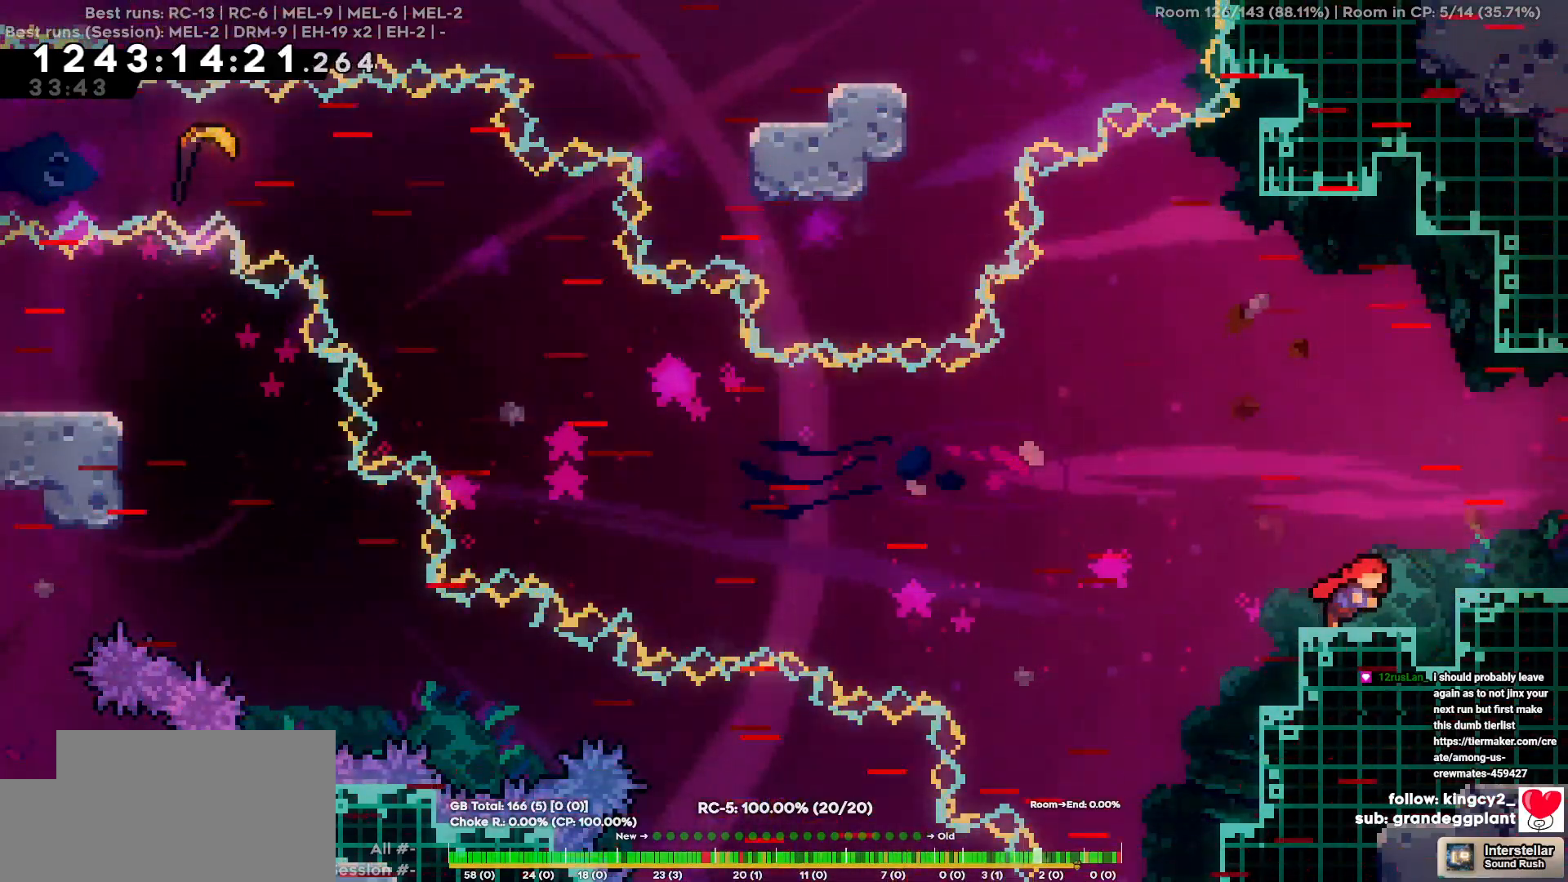
{"keys": ["d"], "events": []}
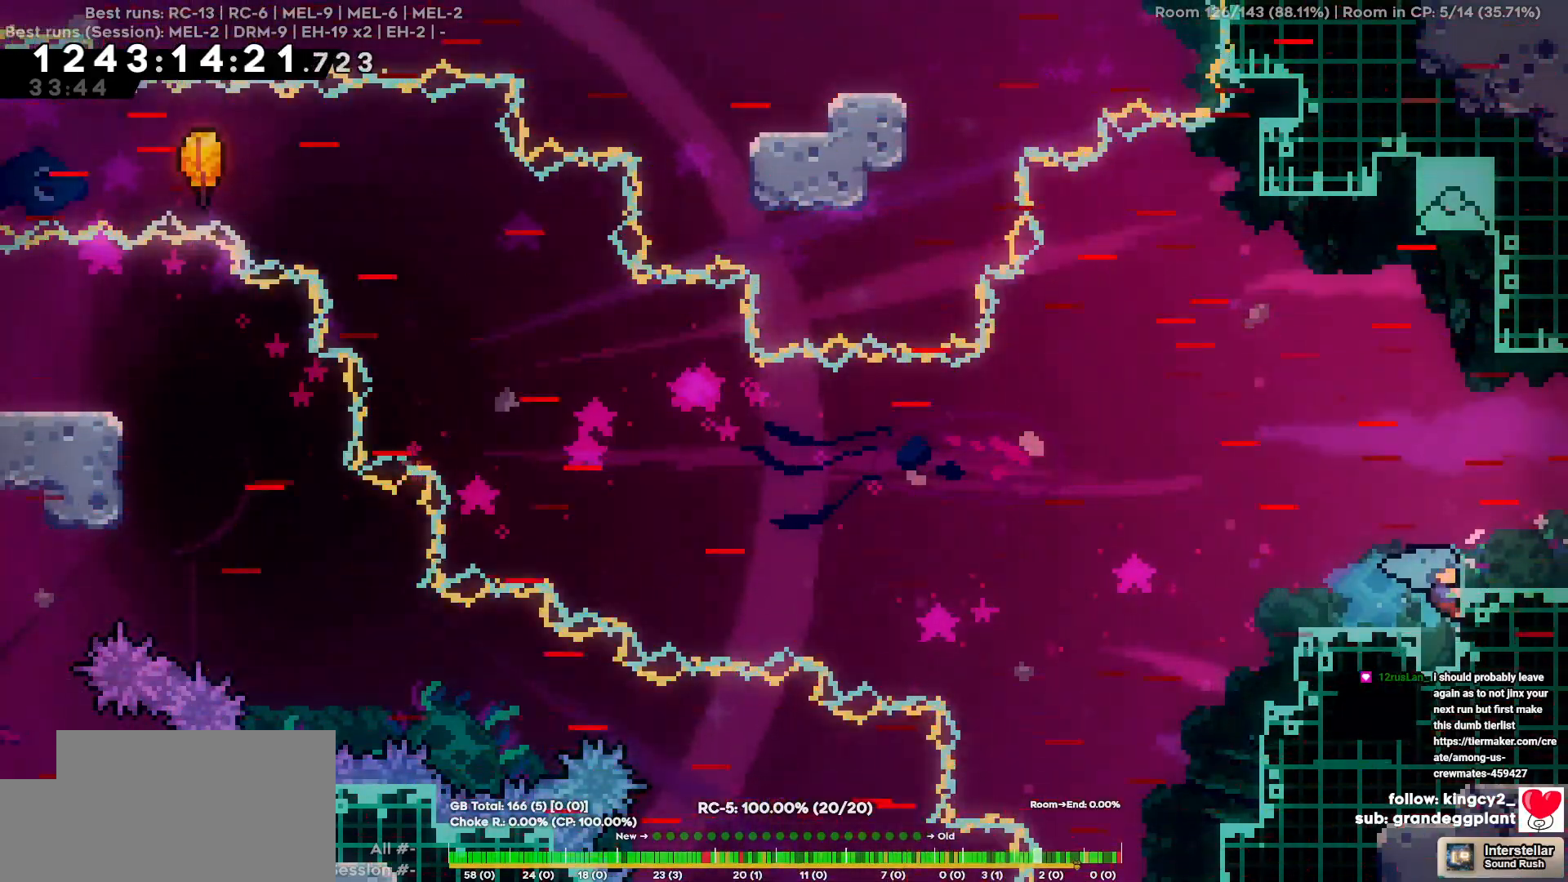
{"keys": [], "events": [[234, "d", "up"]]}
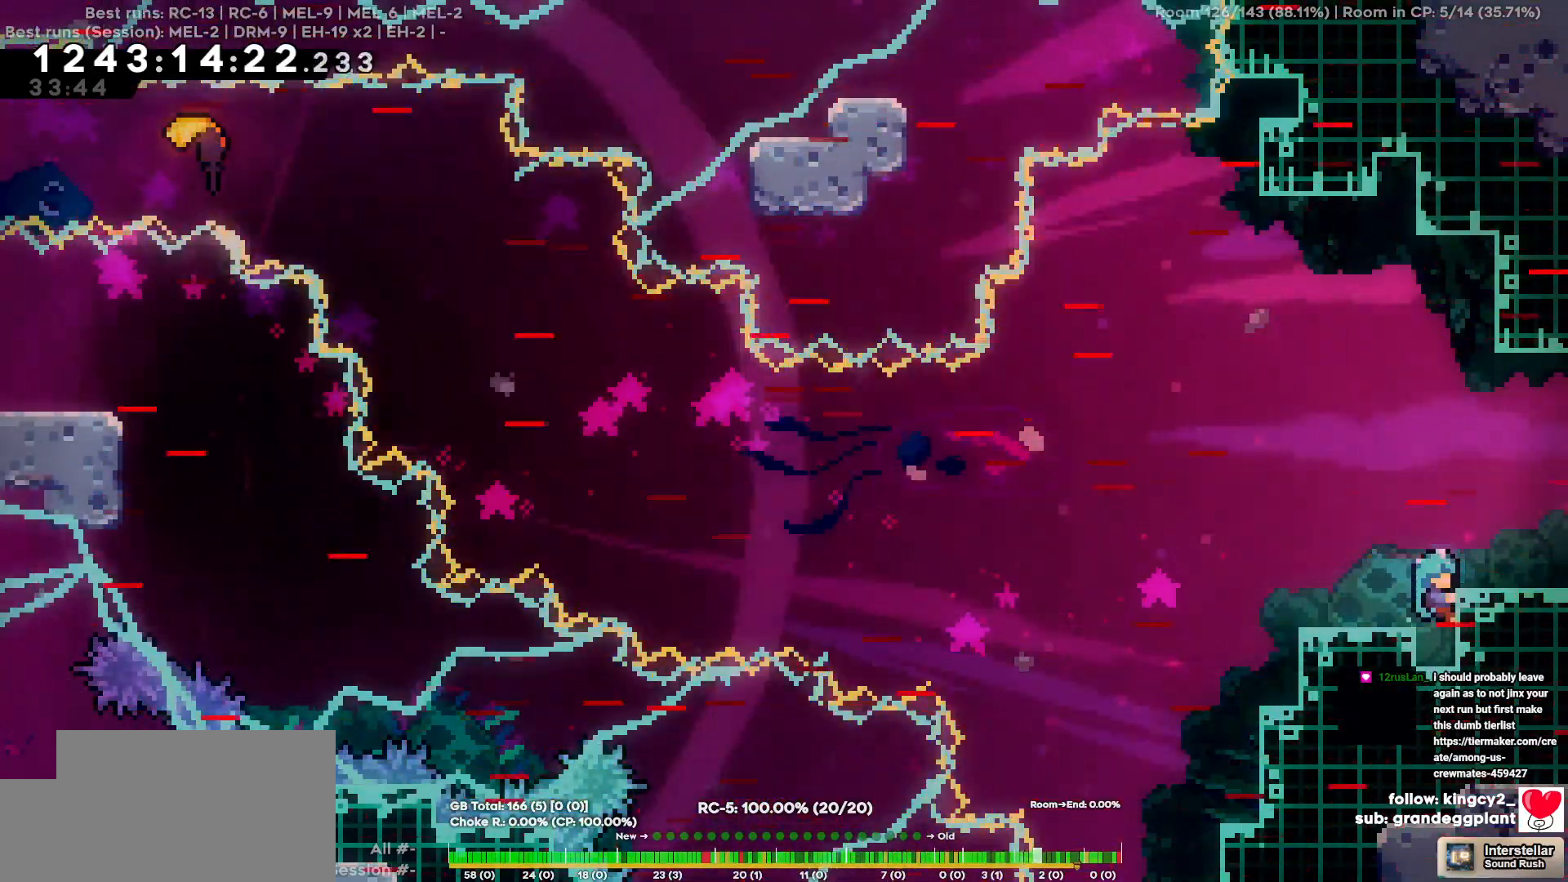
{"keys": [], "events": []}
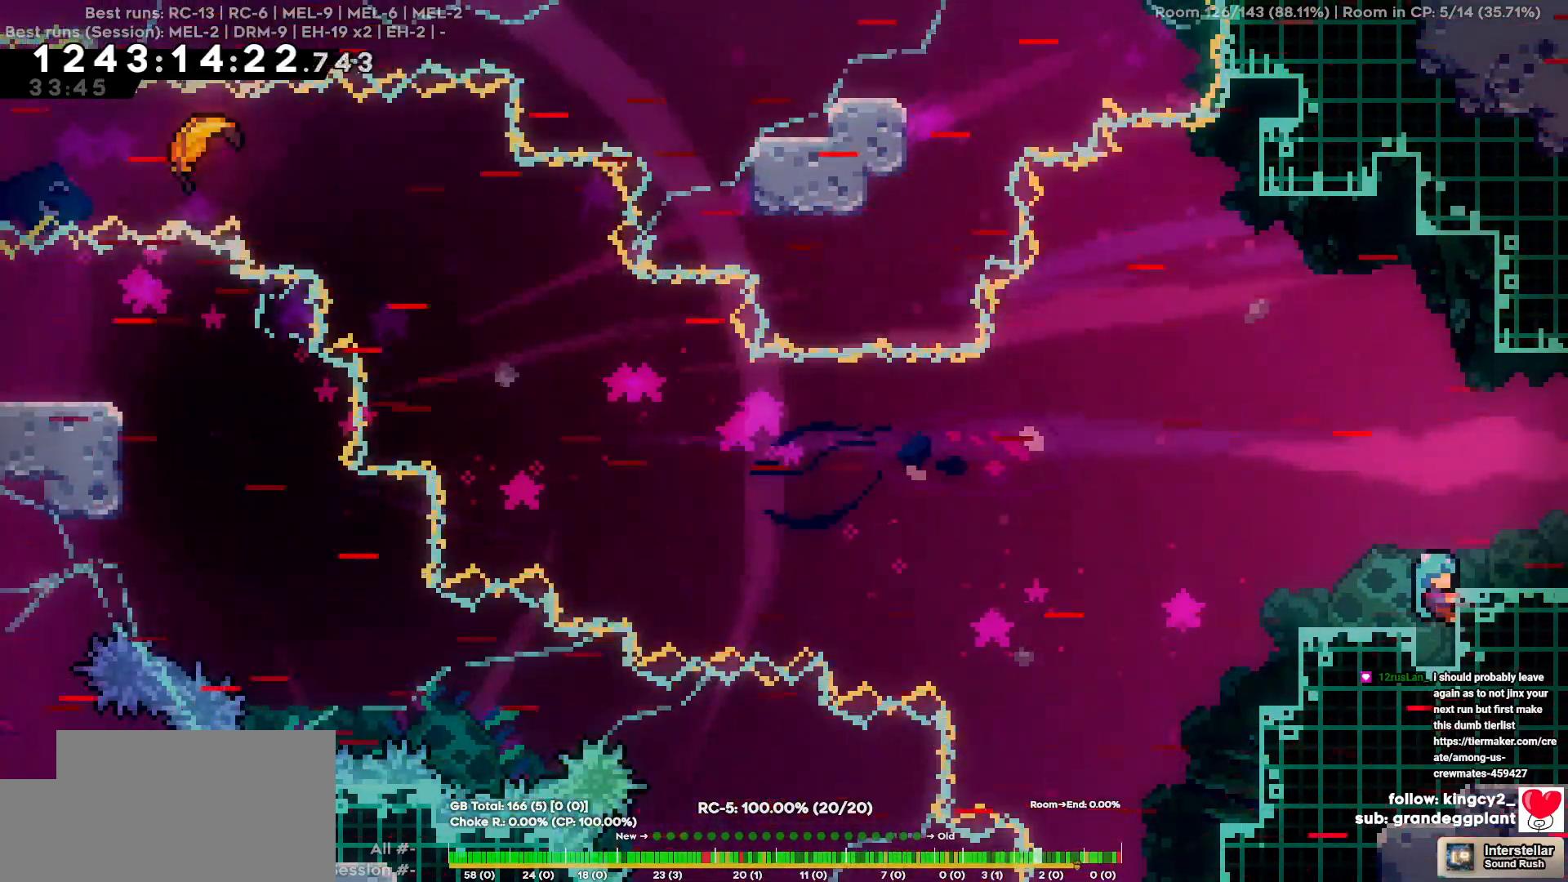
{"keys": [], "events": []}